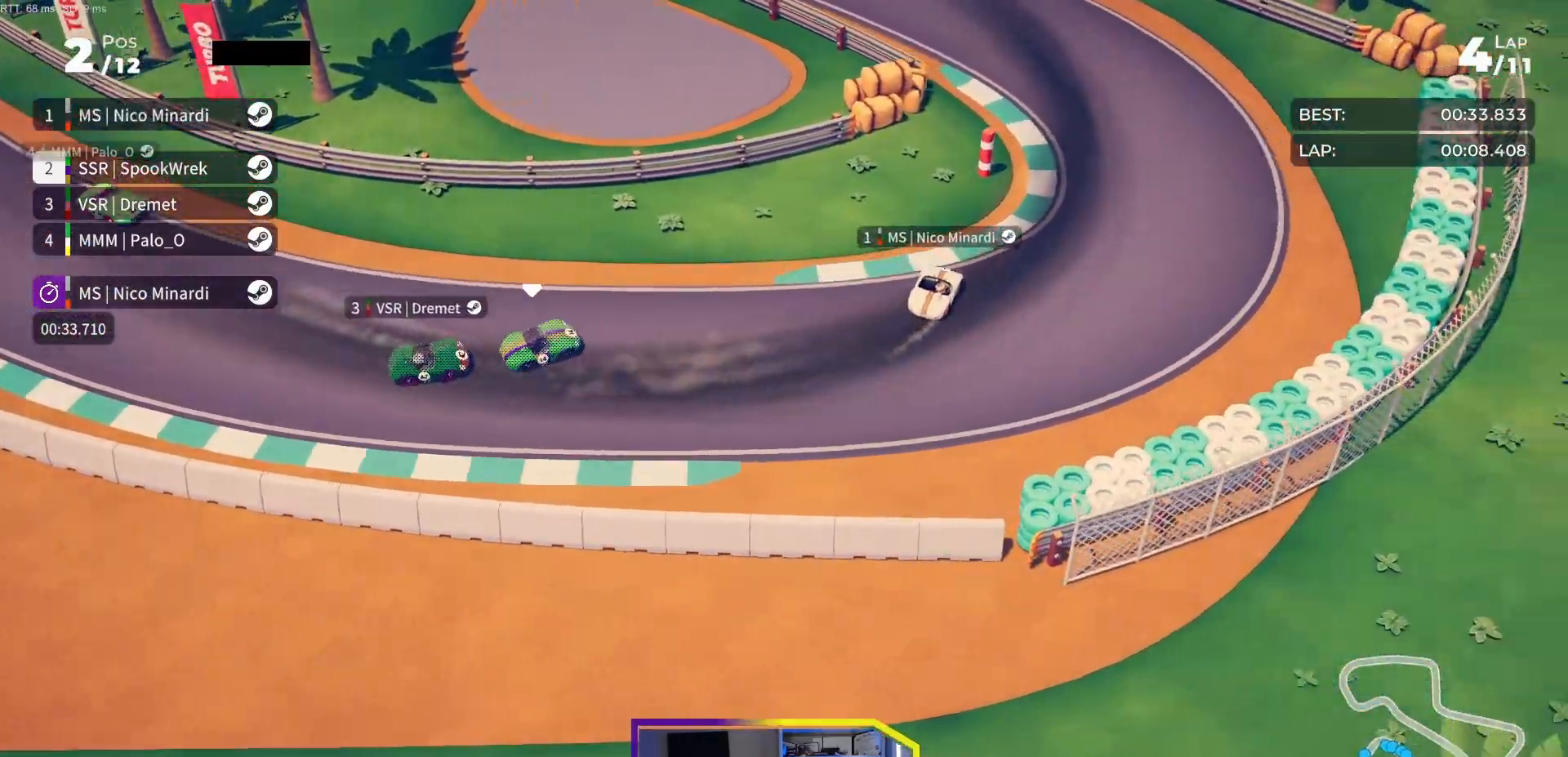
Gameplay with a controller (Xbox layout); each line is a JSON object with the inputs held at the frame after it. "events" lists button and stick changes between this image and that frame as [ms after this image, input, new state], when the widget could be followed in between. Not read: left_stick right_stick.
{"buttons": ["DPAD_LEFT"], "events": [[167, "R2", "up"]]}
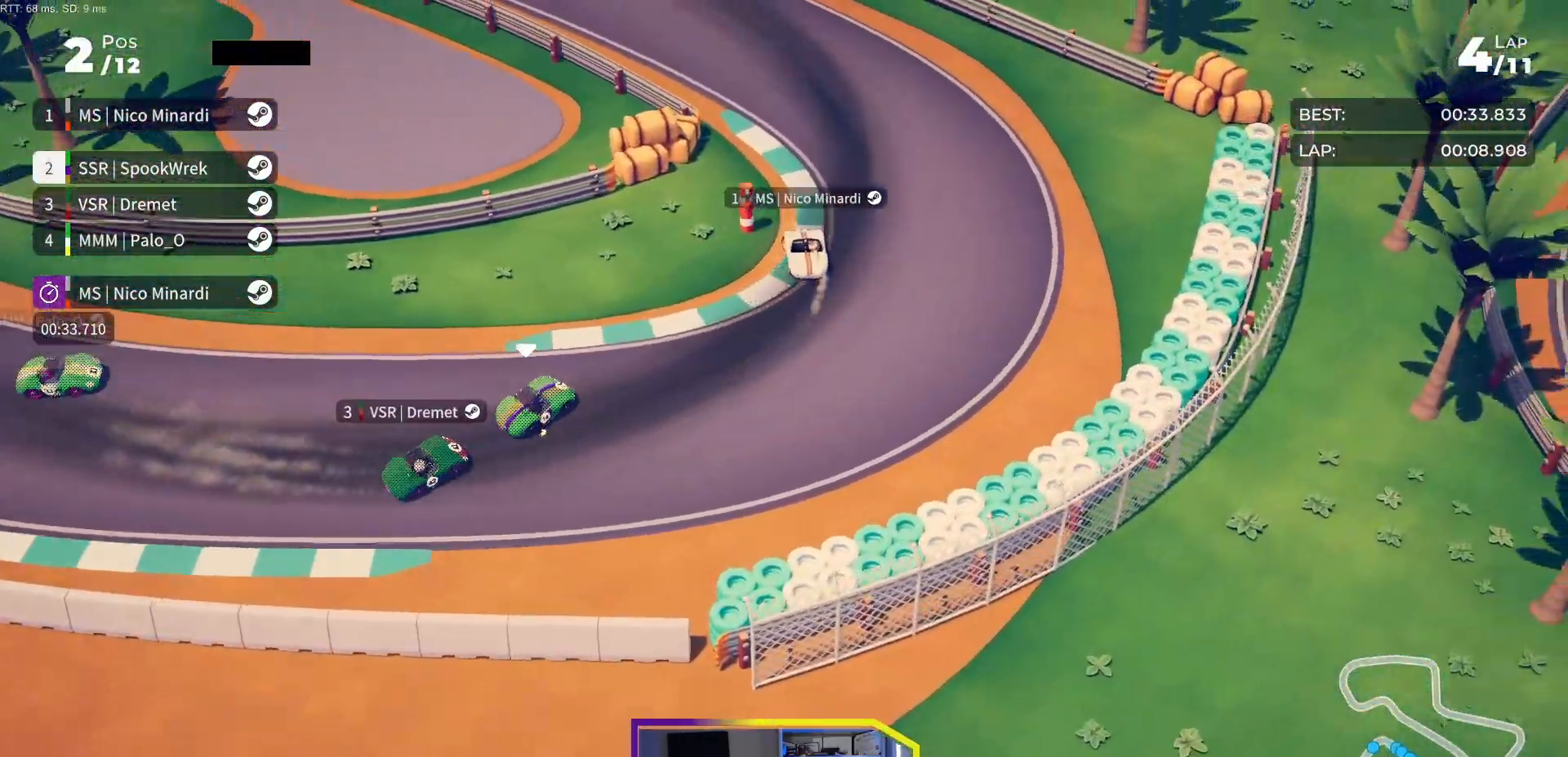
{"buttons": ["R2", "DPAD_LEFT"], "events": [[117, "R2", "down"]]}
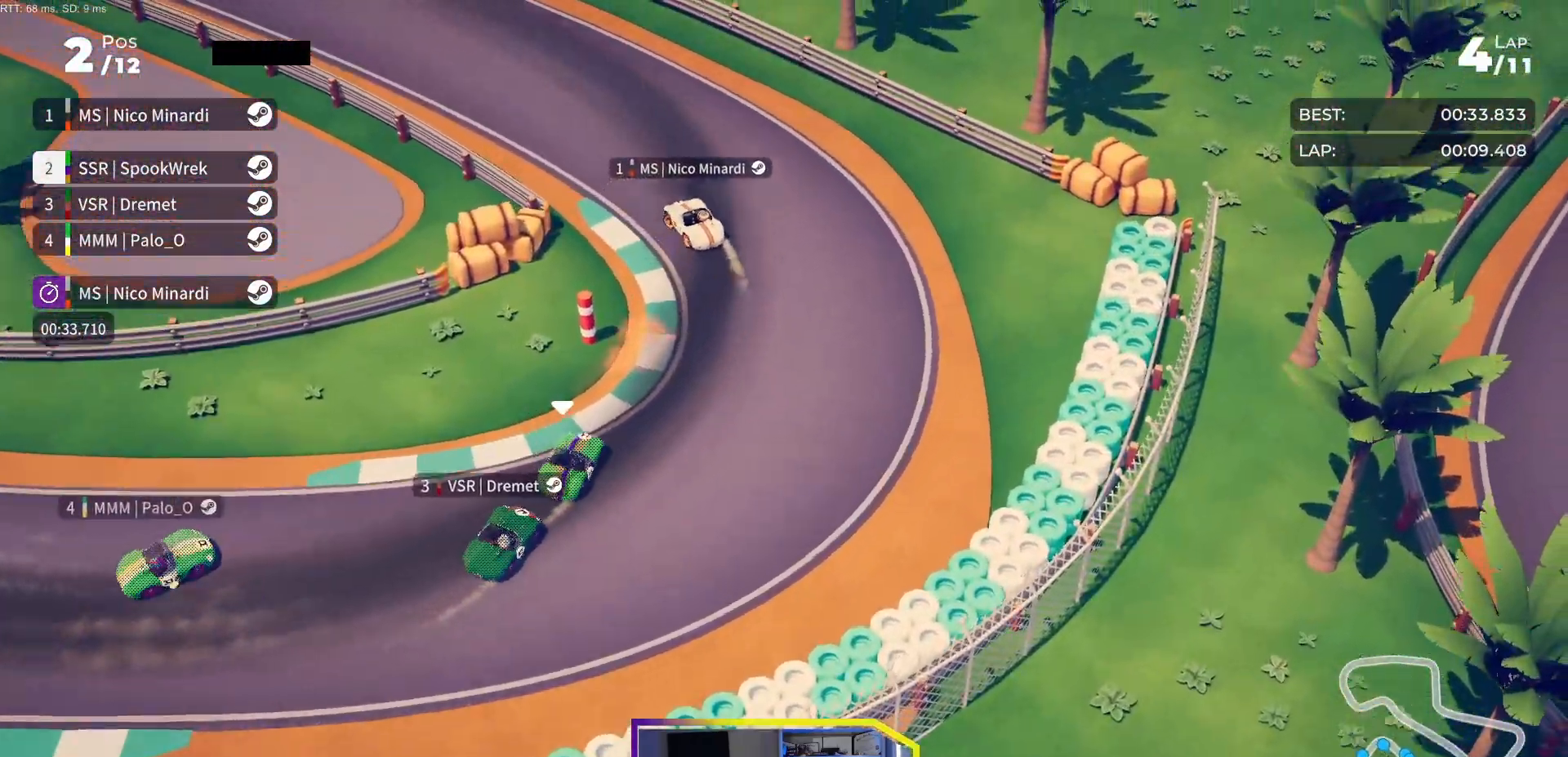
{"buttons": ["R2", "DPAD_LEFT"], "events": [[183, "DPAD_LEFT", "up"], [233, "DPAD_LEFT", "down"]]}
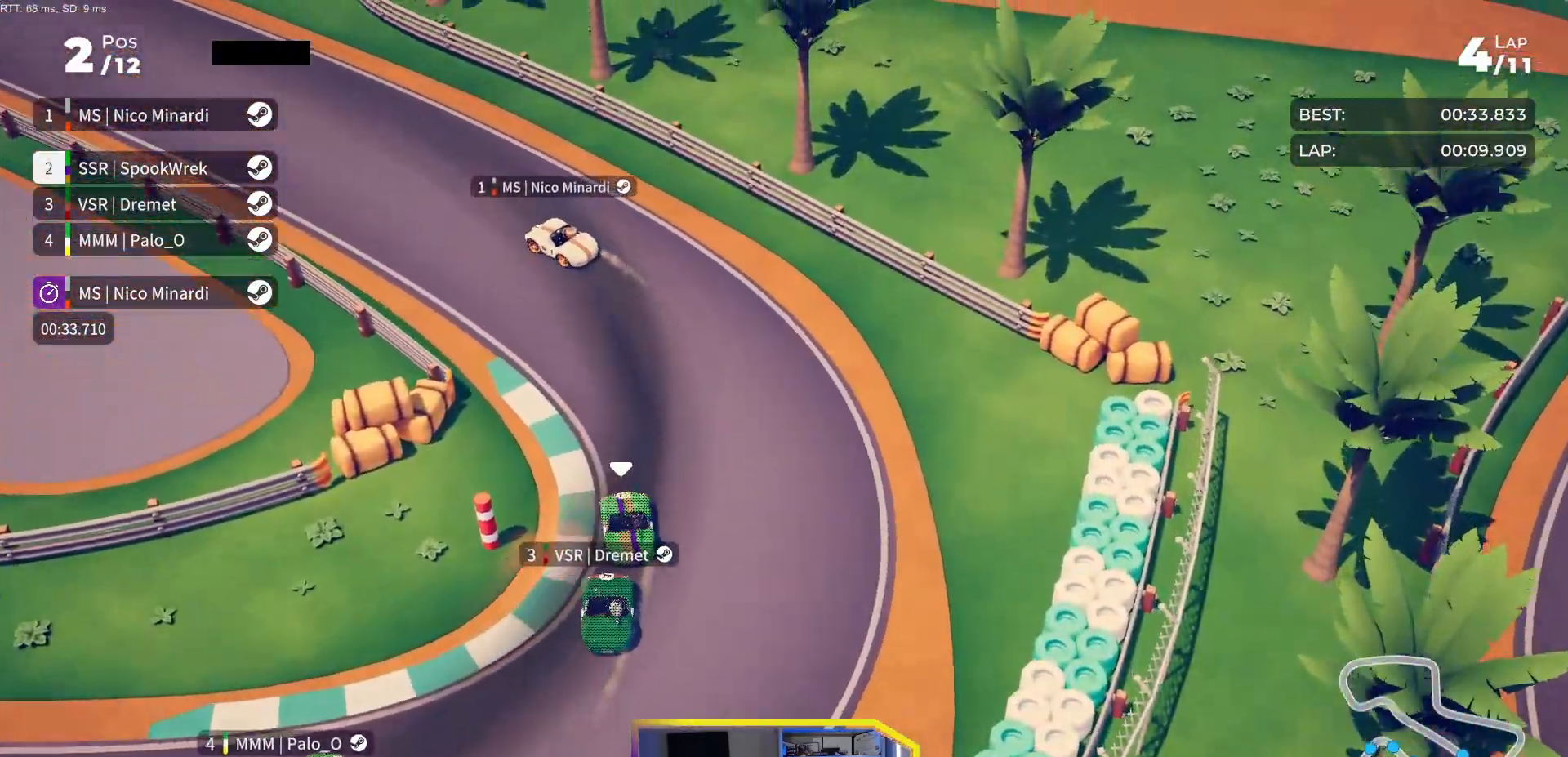
{"buttons": ["R2", "DPAD_LEFT"], "events": [[317, "DPAD_LEFT", "up"], [400, "DPAD_LEFT", "down"]]}
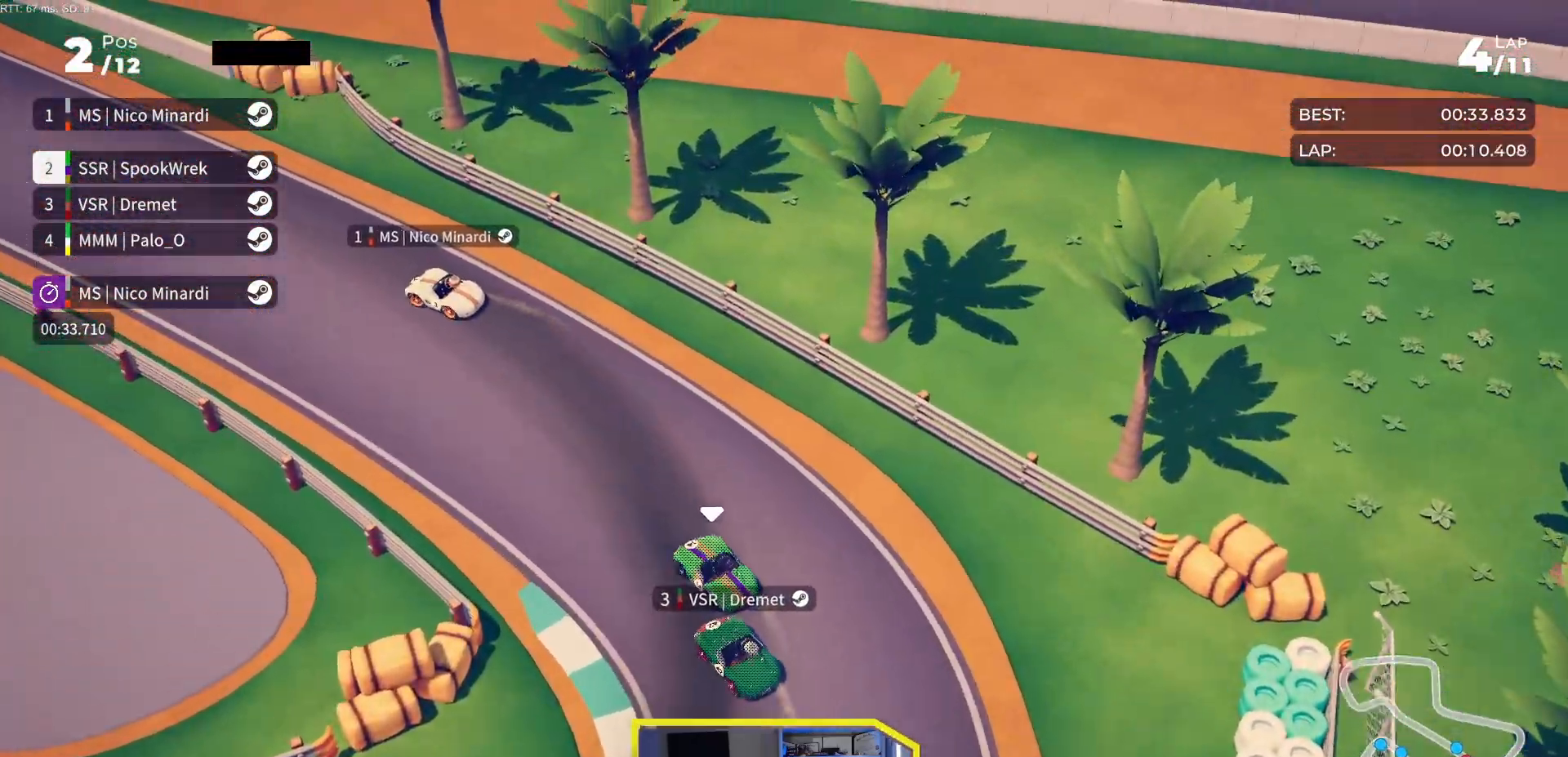
{"buttons": ["R2"], "events": [[233, "DPAD_LEFT", "up"], [383, "DPAD_LEFT", "down"], [483, "DPAD_LEFT", "up"]]}
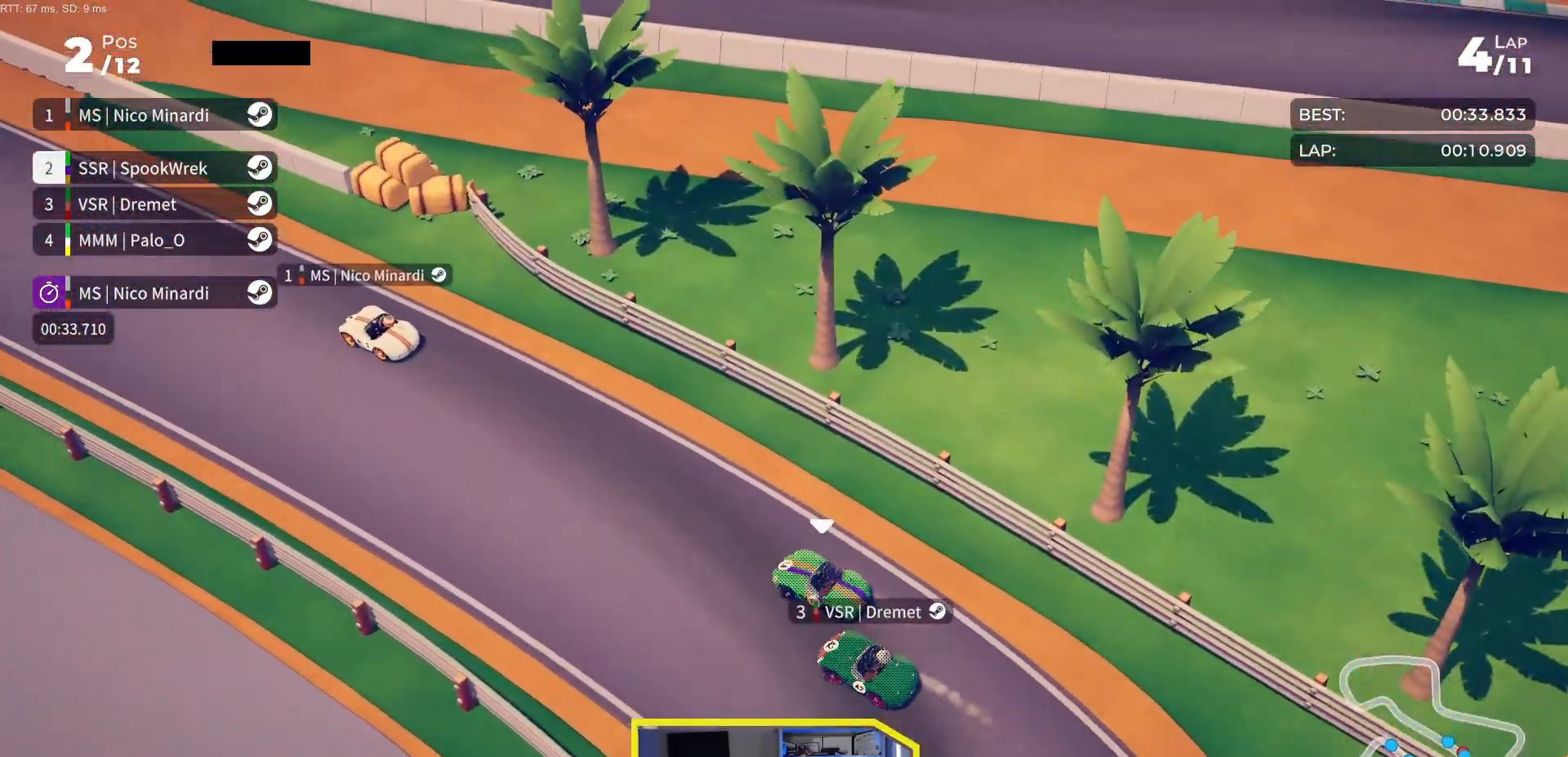
{"buttons": ["R2", "DPAD_LEFT"], "events": [[83, "DPAD_LEFT", "down"], [183, "DPAD_LEFT", "up"], [433, "DPAD_LEFT", "down"]]}
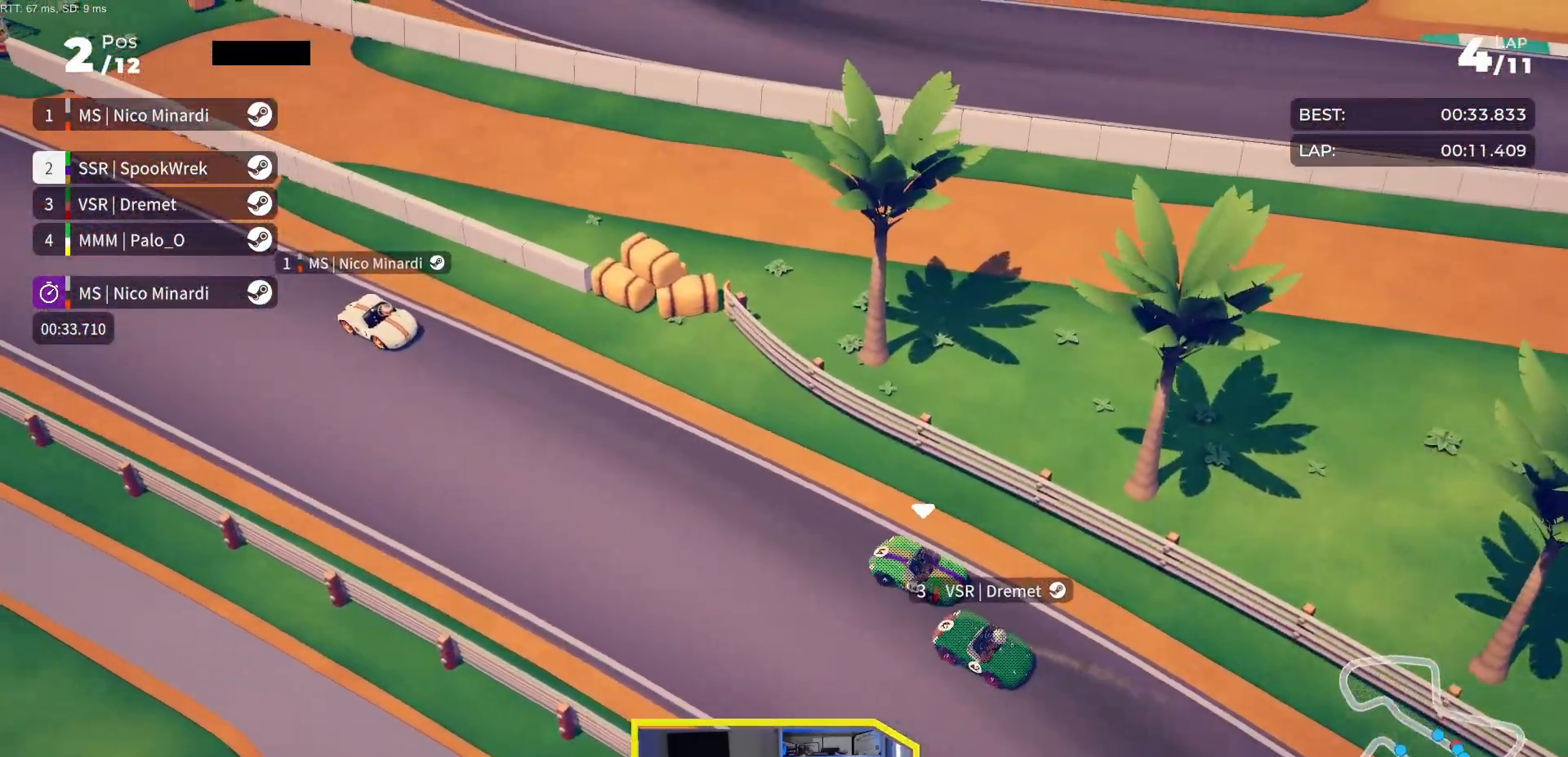
{"buttons": ["R2"], "events": [[17, "DPAD_LEFT", "up"], [267, "DPAD_LEFT", "down"], [317, "DPAD_LEFT", "up"]]}
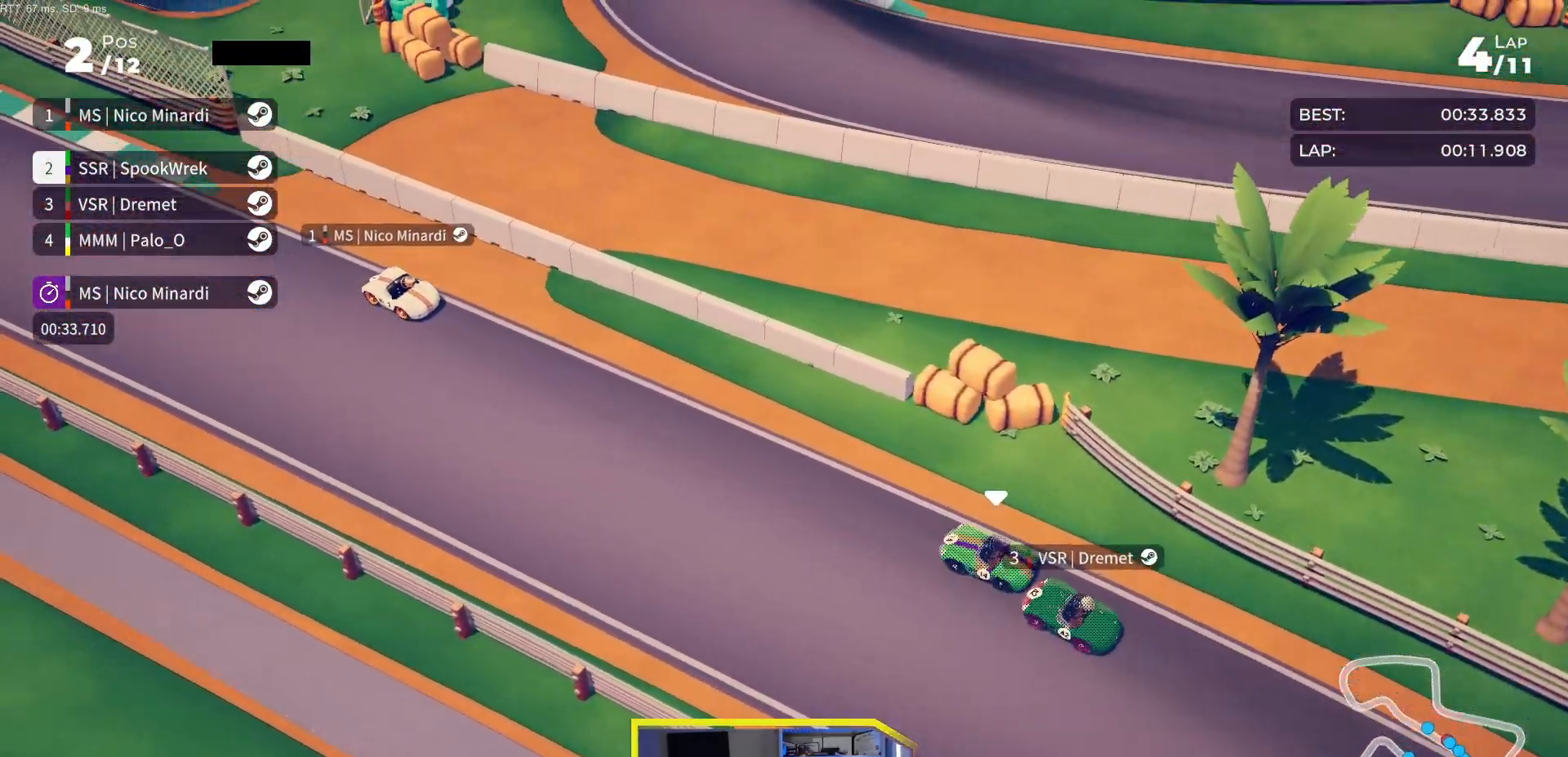
{"buttons": ["R2"], "events": []}
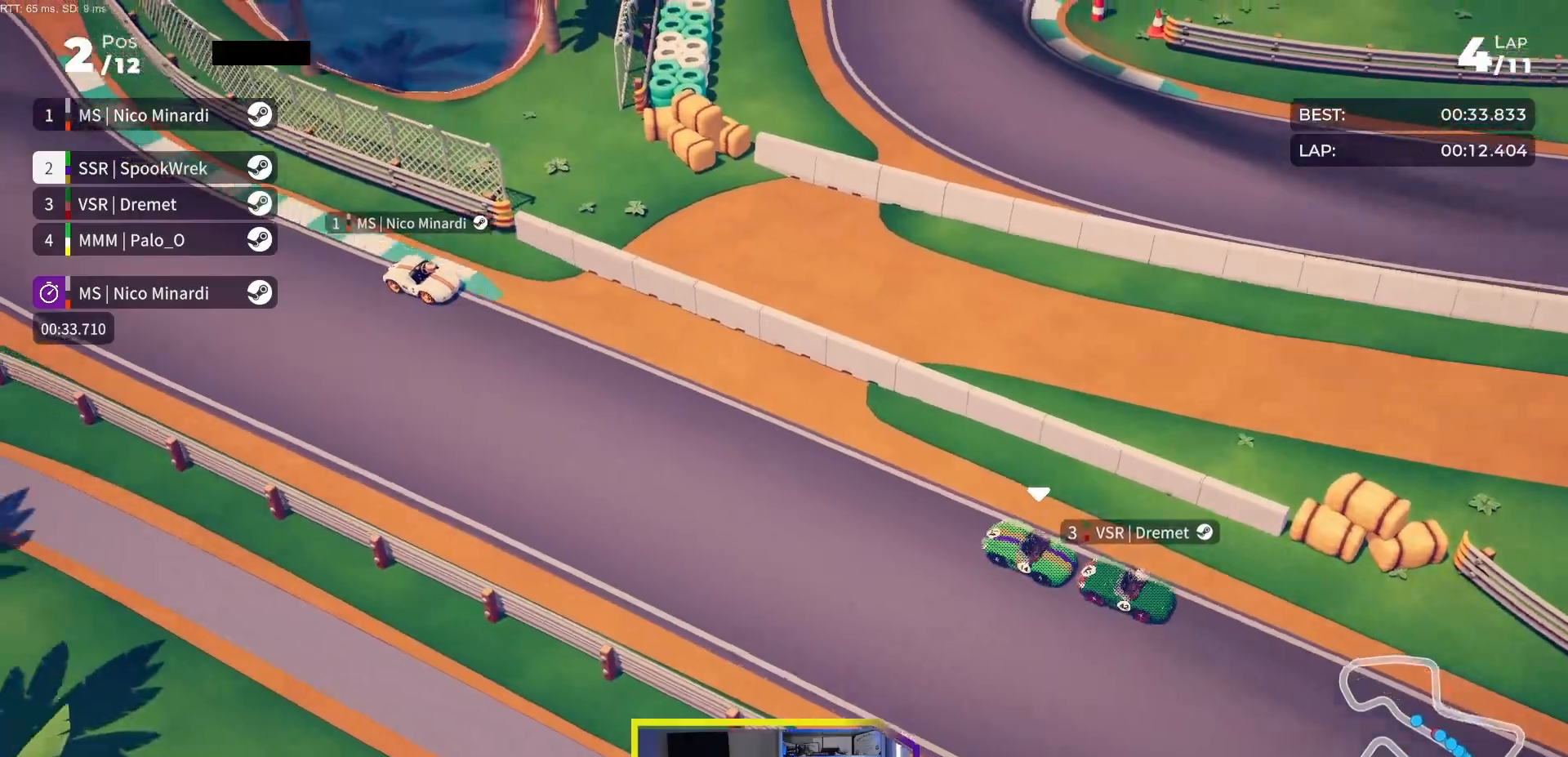
{"buttons": ["R2"], "events": []}
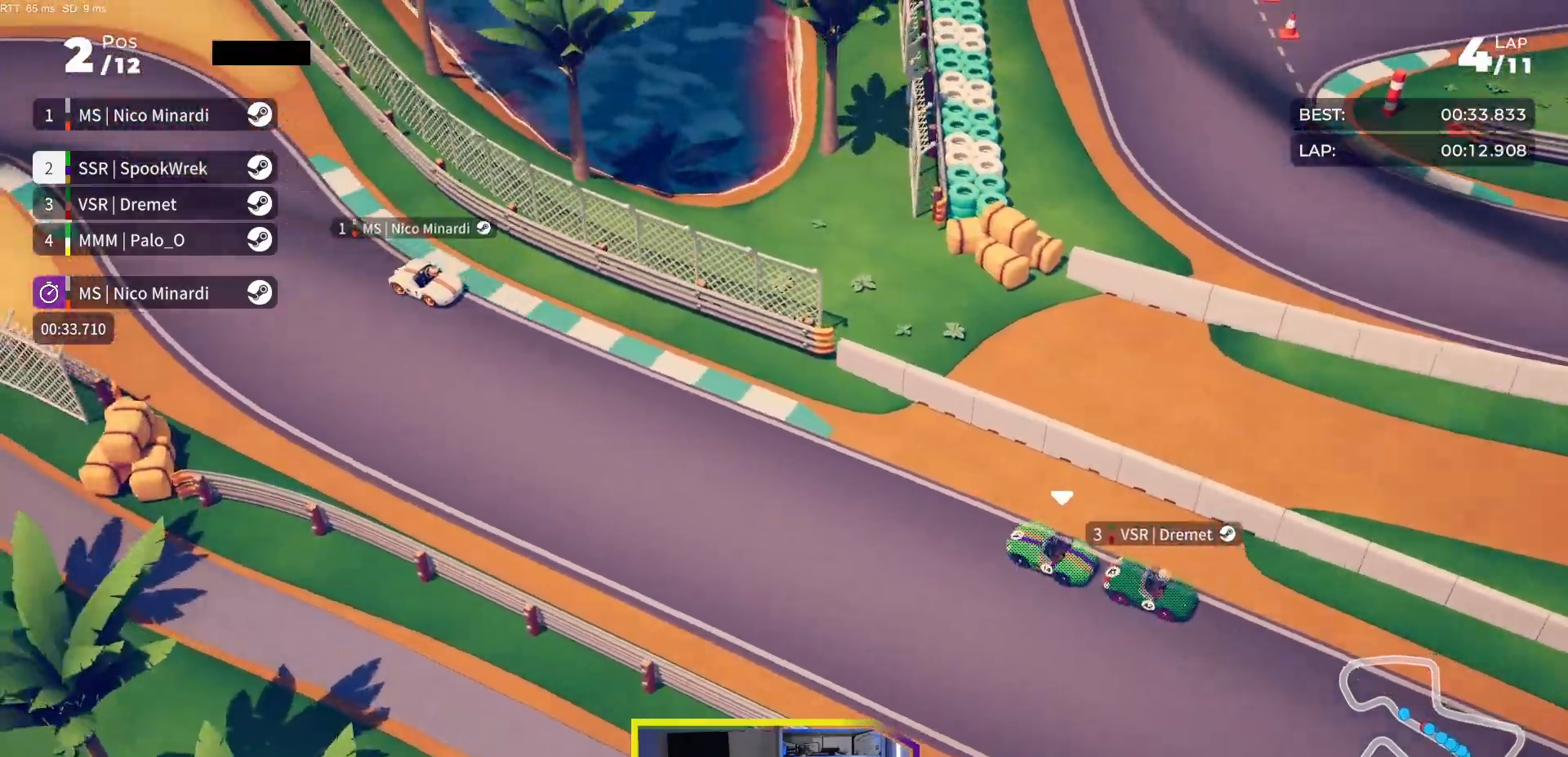
{"buttons": ["R2", "DPAD_LEFT"], "events": [[483, "DPAD_LEFT", "down"]]}
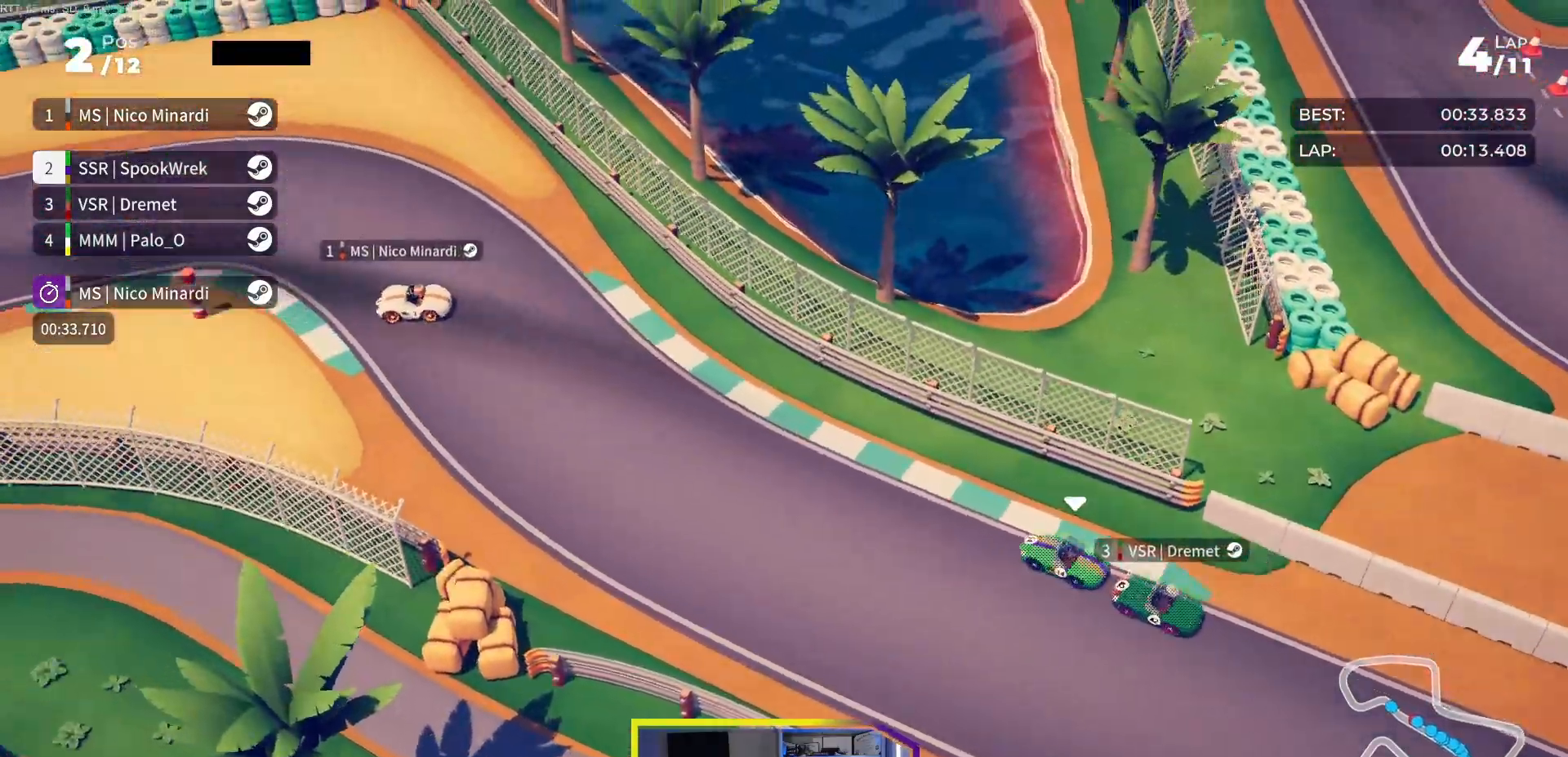
{"buttons": ["R2"], "events": [[33, "DPAD_LEFT", "up"], [267, "DPAD_LEFT", "down"], [383, "DPAD_LEFT", "up"]]}
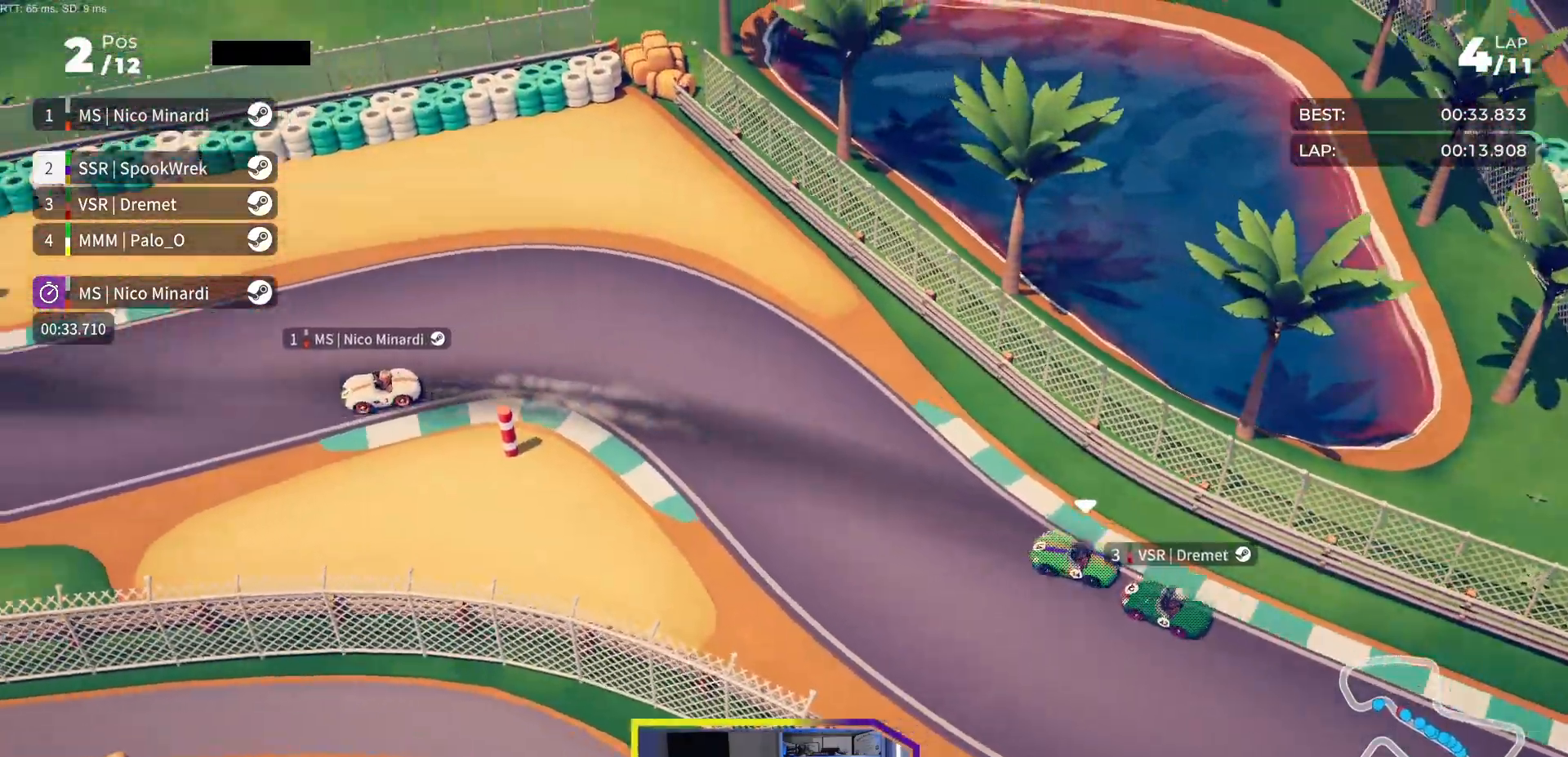
{"buttons": ["R2", "DPAD_LEFT"], "events": [[33, "DPAD_LEFT", "down"]]}
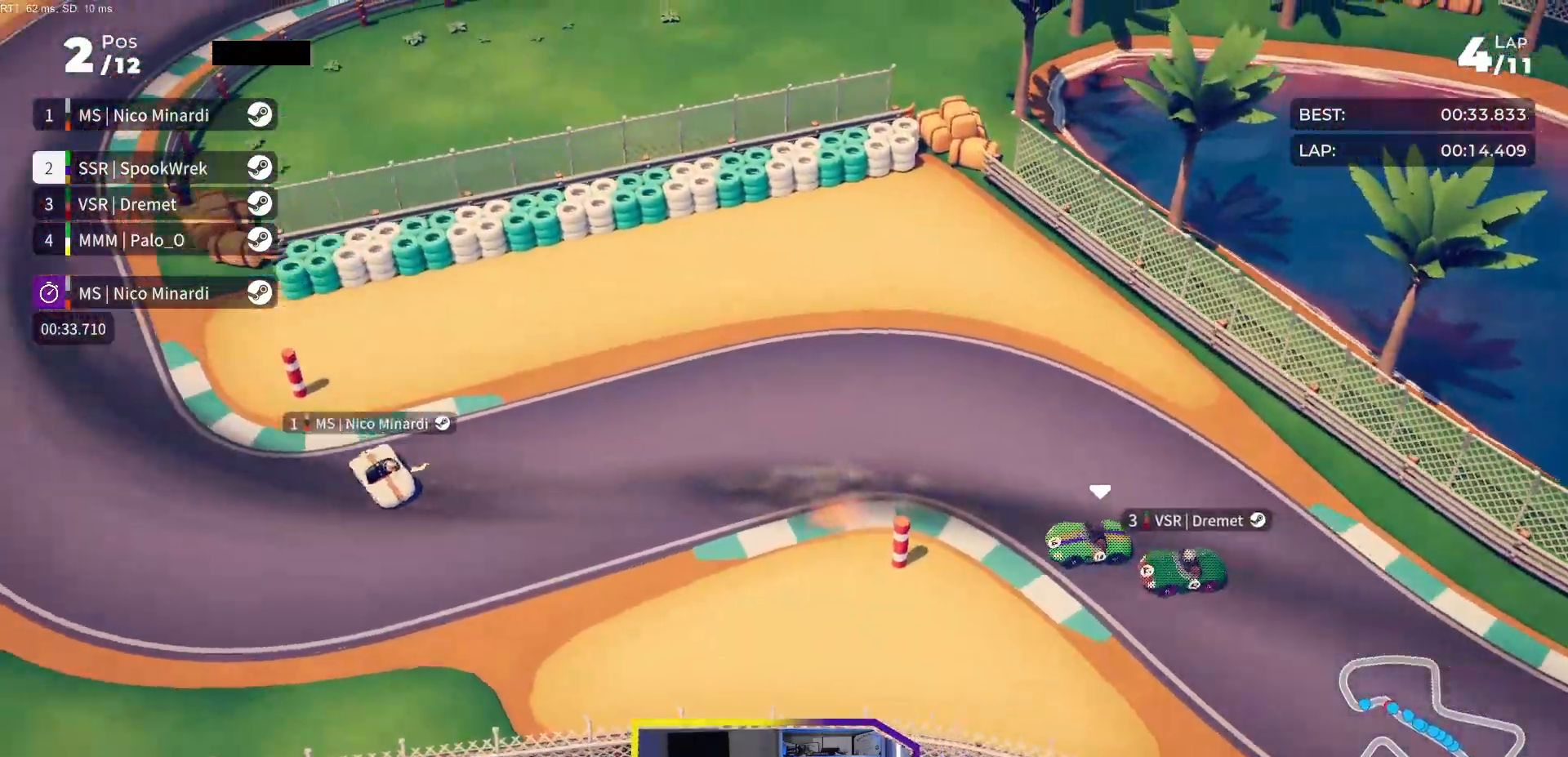
{"buttons": ["R2", "DPAD_RIGHT"], "events": [[83, "DPAD_LEFT", "up"], [283, "DPAD_RIGHT", "down"]]}
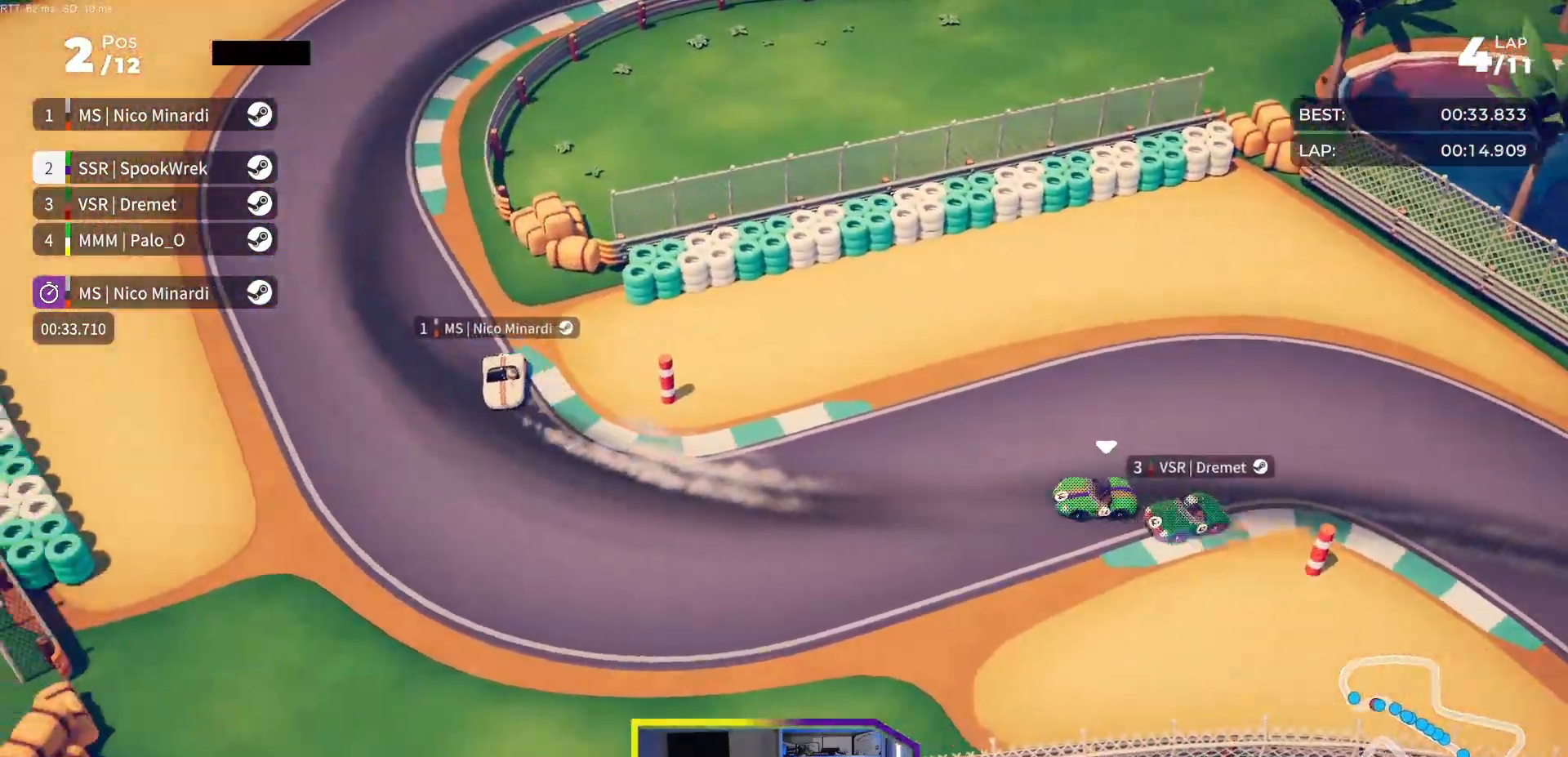
{"buttons": ["R2", "DPAD_RIGHT"], "events": []}
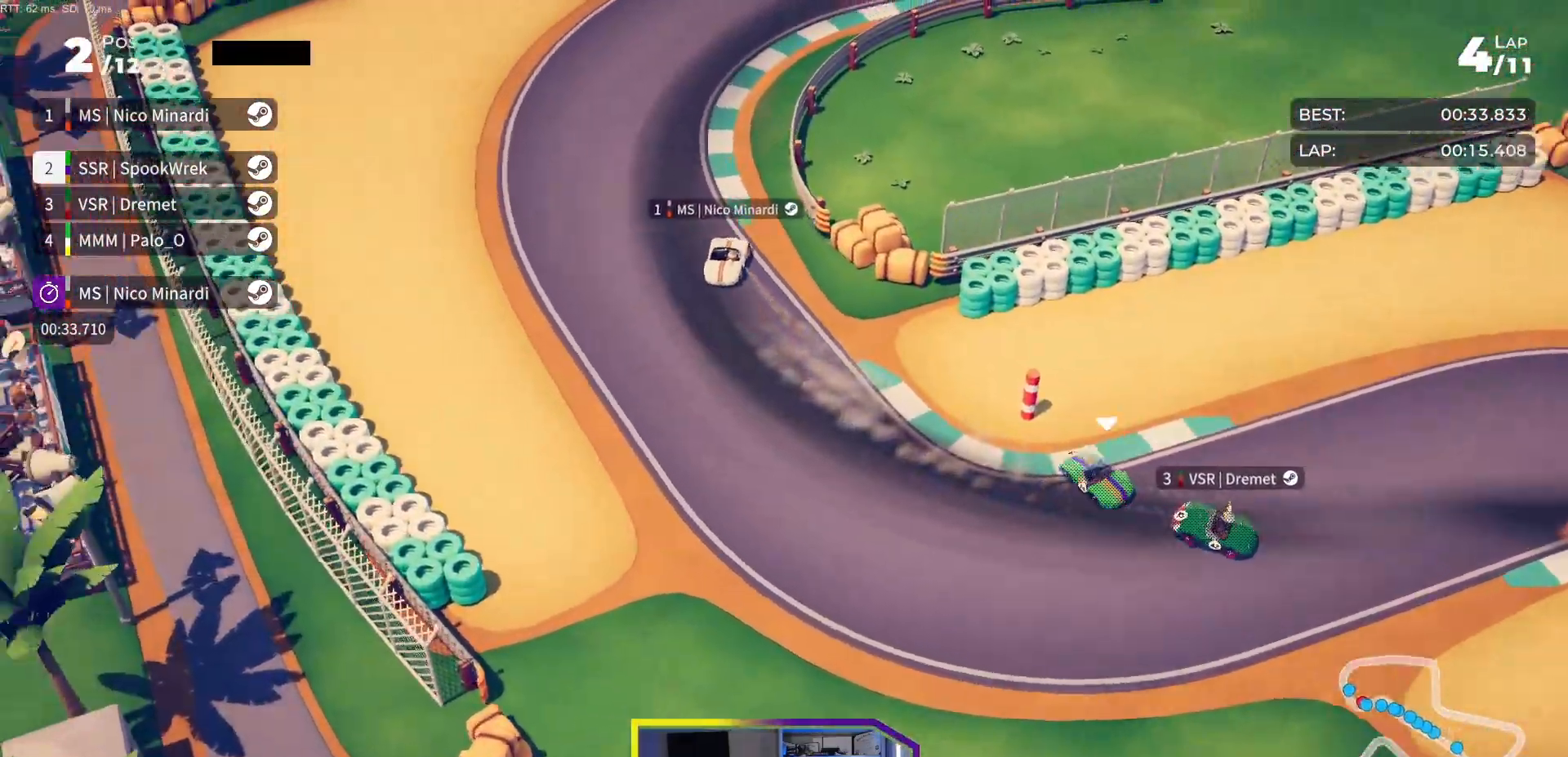
{"buttons": ["R2", "DPAD_RIGHT"], "events": []}
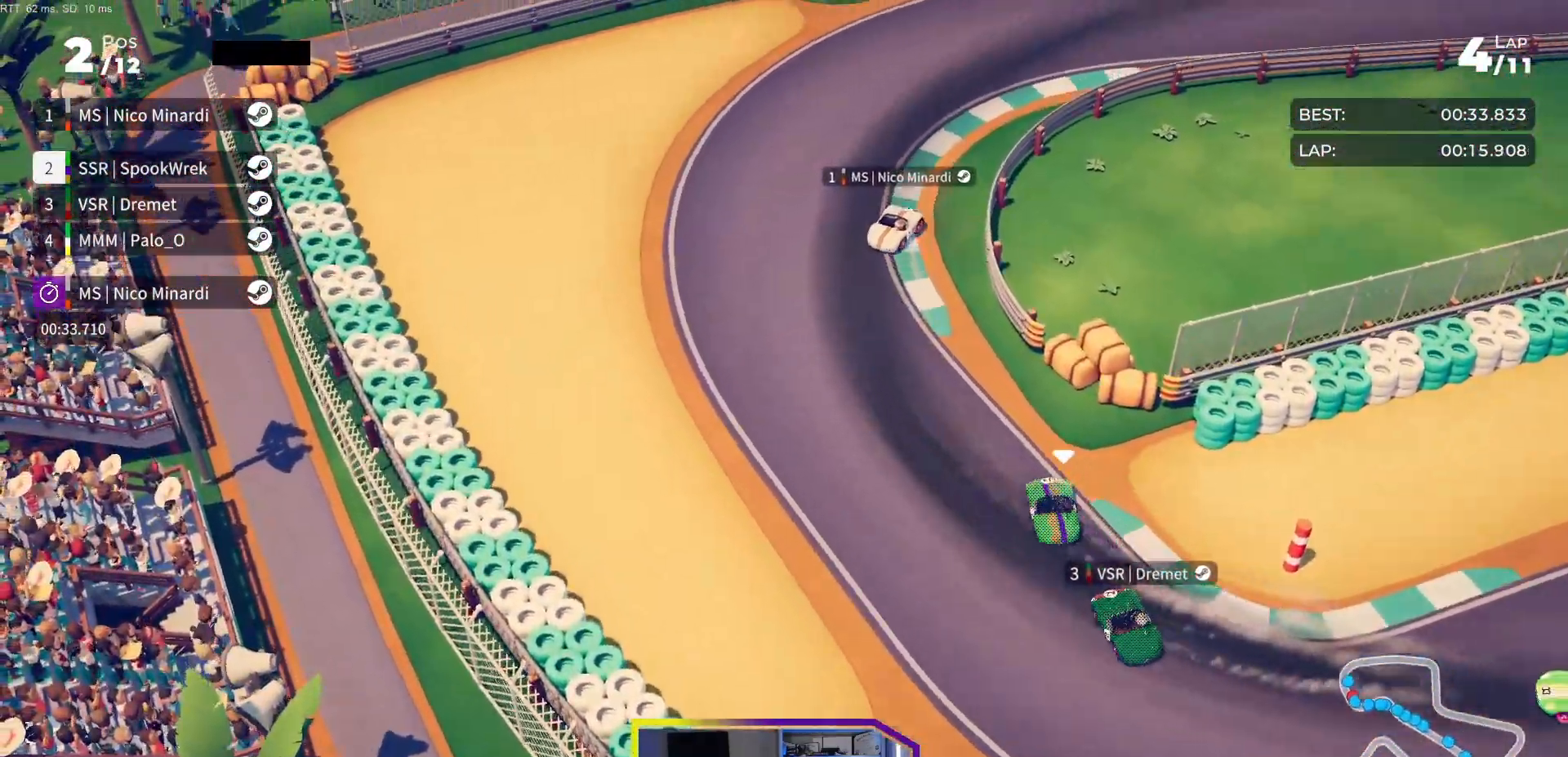
{"buttons": ["R2", "DPAD_RIGHT"], "events": [[317, "DPAD_RIGHT", "up"], [400, "DPAD_RIGHT", "down"]]}
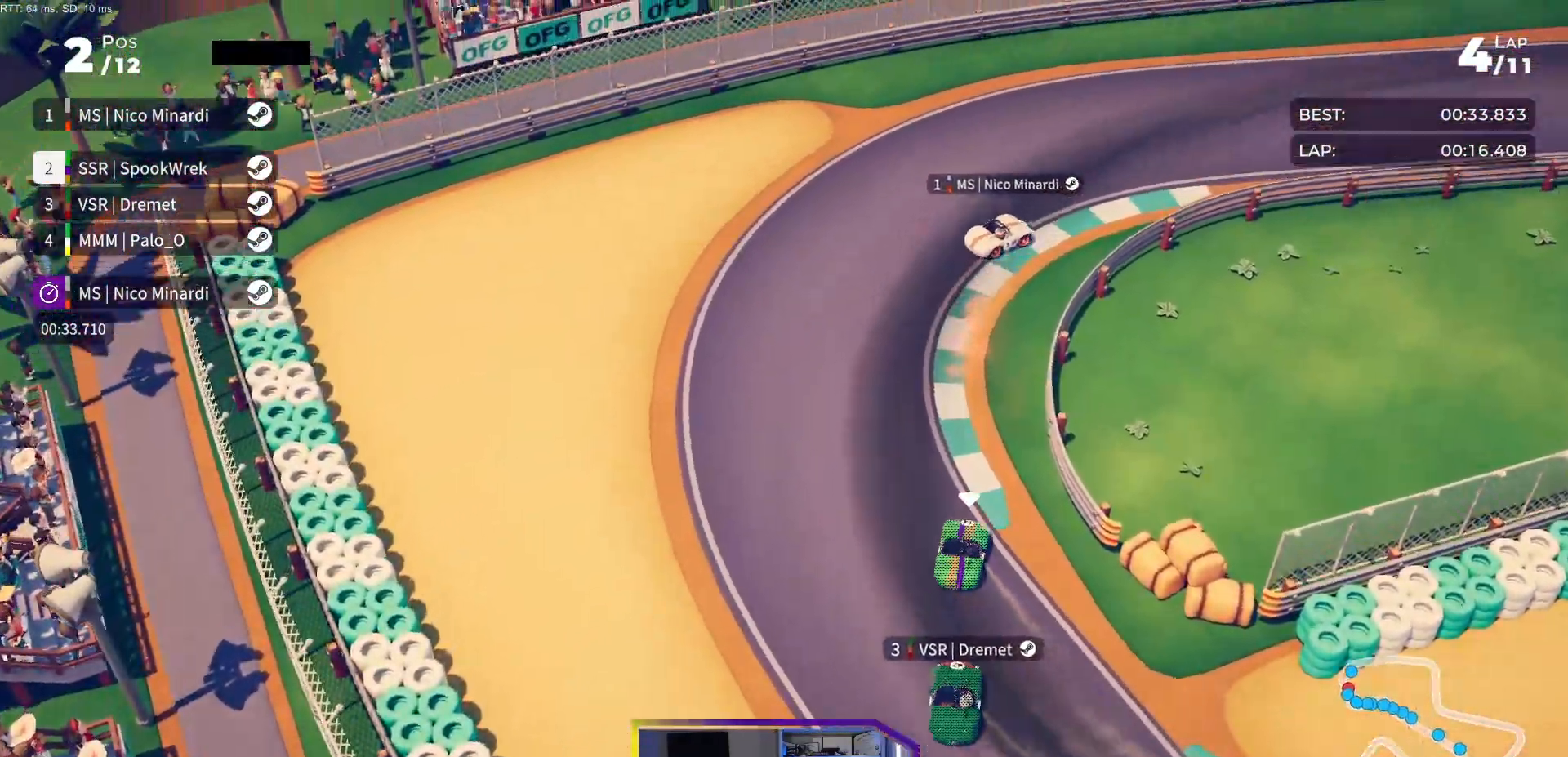
{"buttons": ["R2", "DPAD_RIGHT"], "events": []}
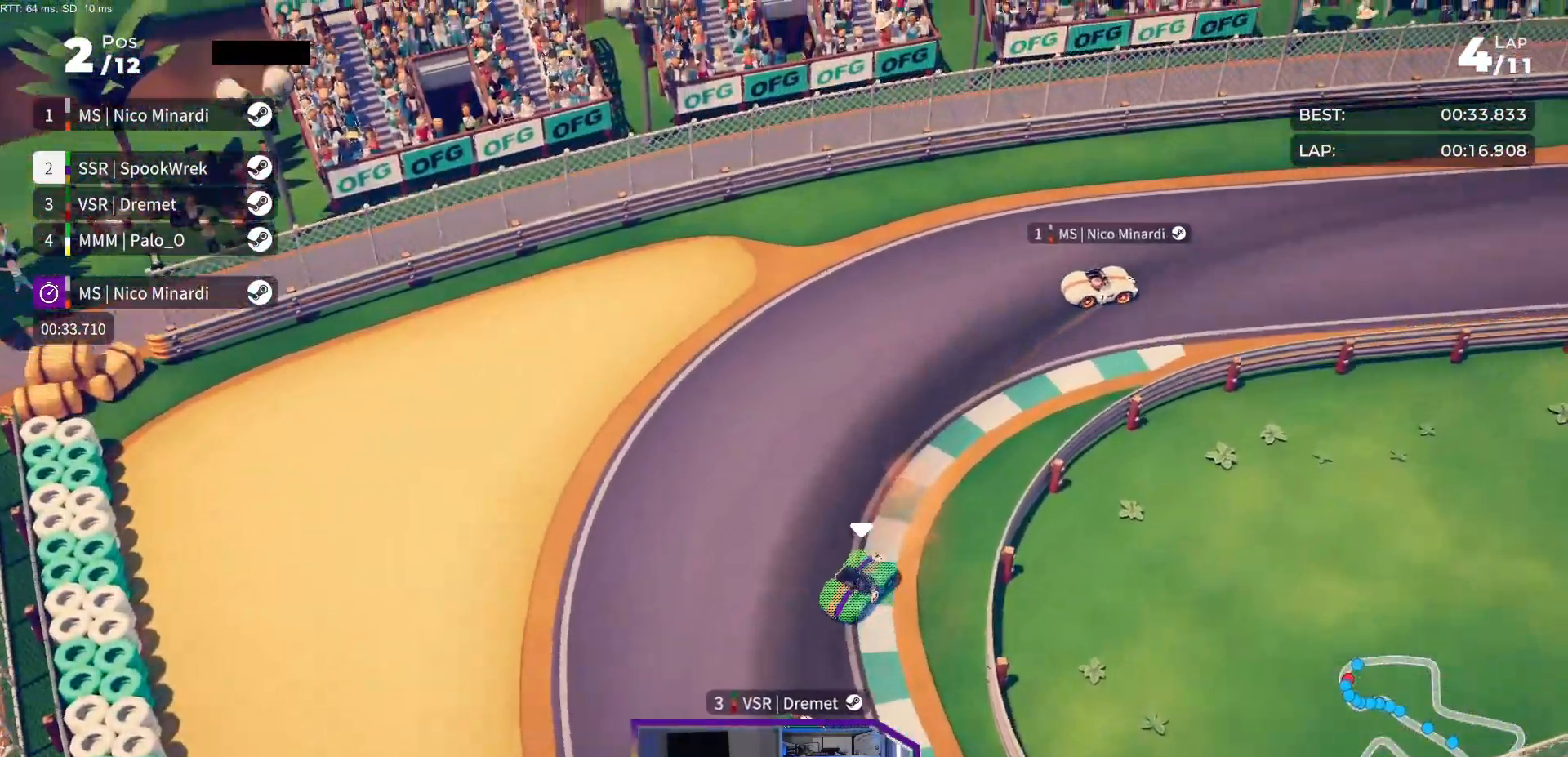
{"buttons": ["R2", "DPAD_RIGHT"], "events": [[333, "DPAD_RIGHT", "up"], [433, "DPAD_RIGHT", "down"]]}
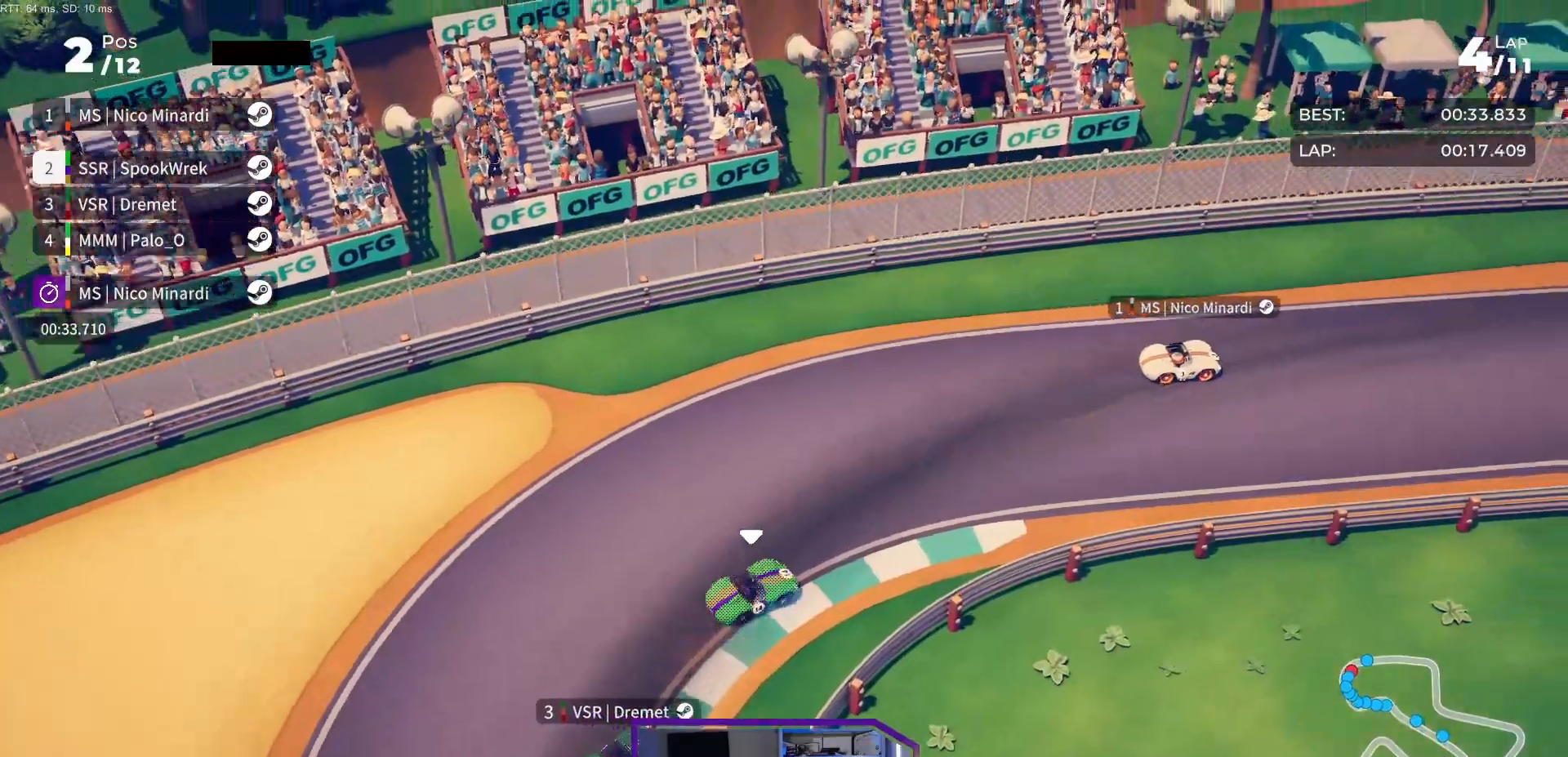
{"buttons": ["R2", "DPAD_RIGHT"], "events": [[117, "DPAD_RIGHT", "up"], [200, "DPAD_RIGHT", "down"], [383, "DPAD_RIGHT", "up"], [483, "DPAD_RIGHT", "down"]]}
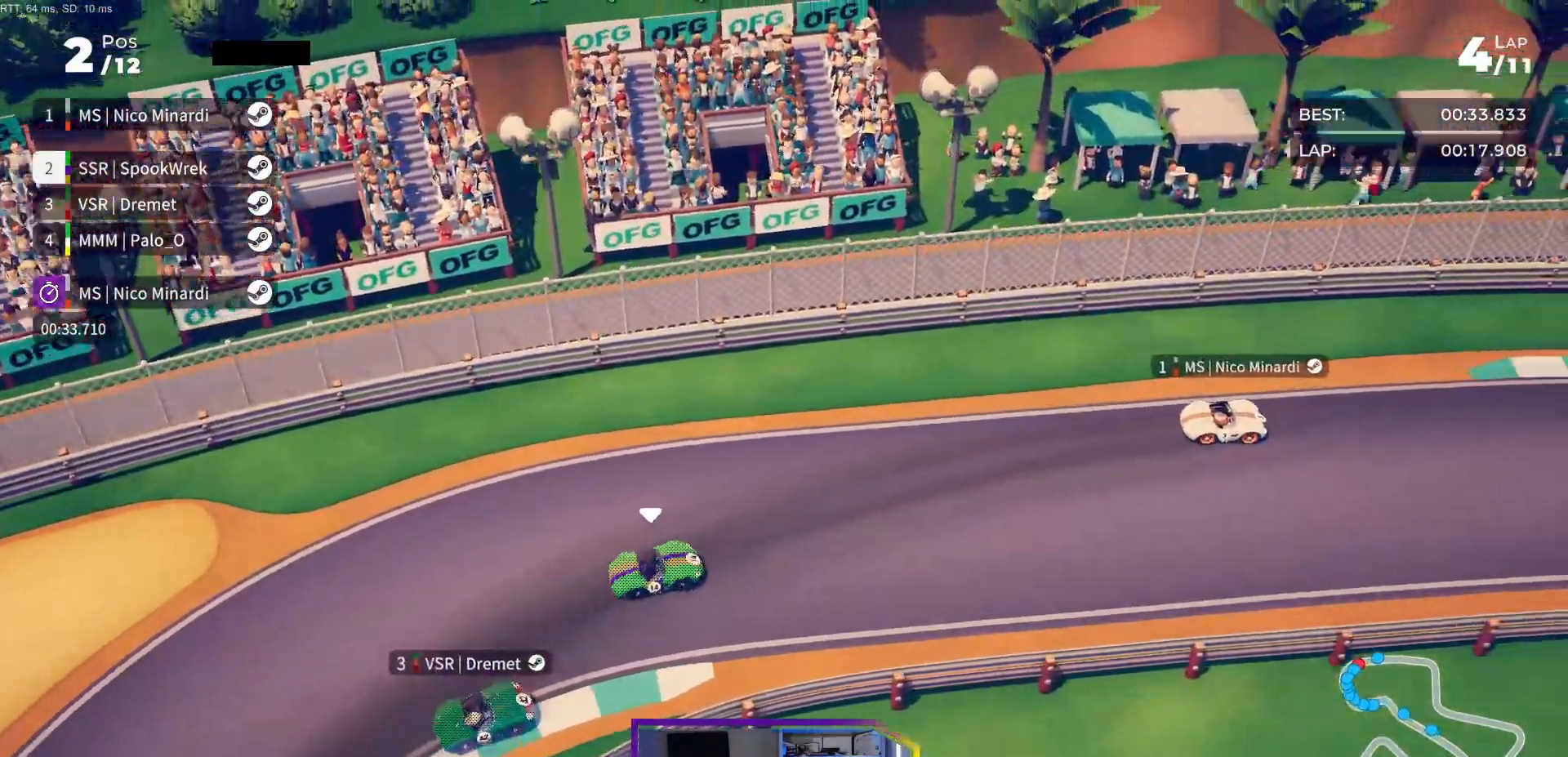
{"buttons": ["R2", "DPAD_RIGHT"], "events": [[167, "DPAD_RIGHT", "up"], [433, "DPAD_RIGHT", "down"]]}
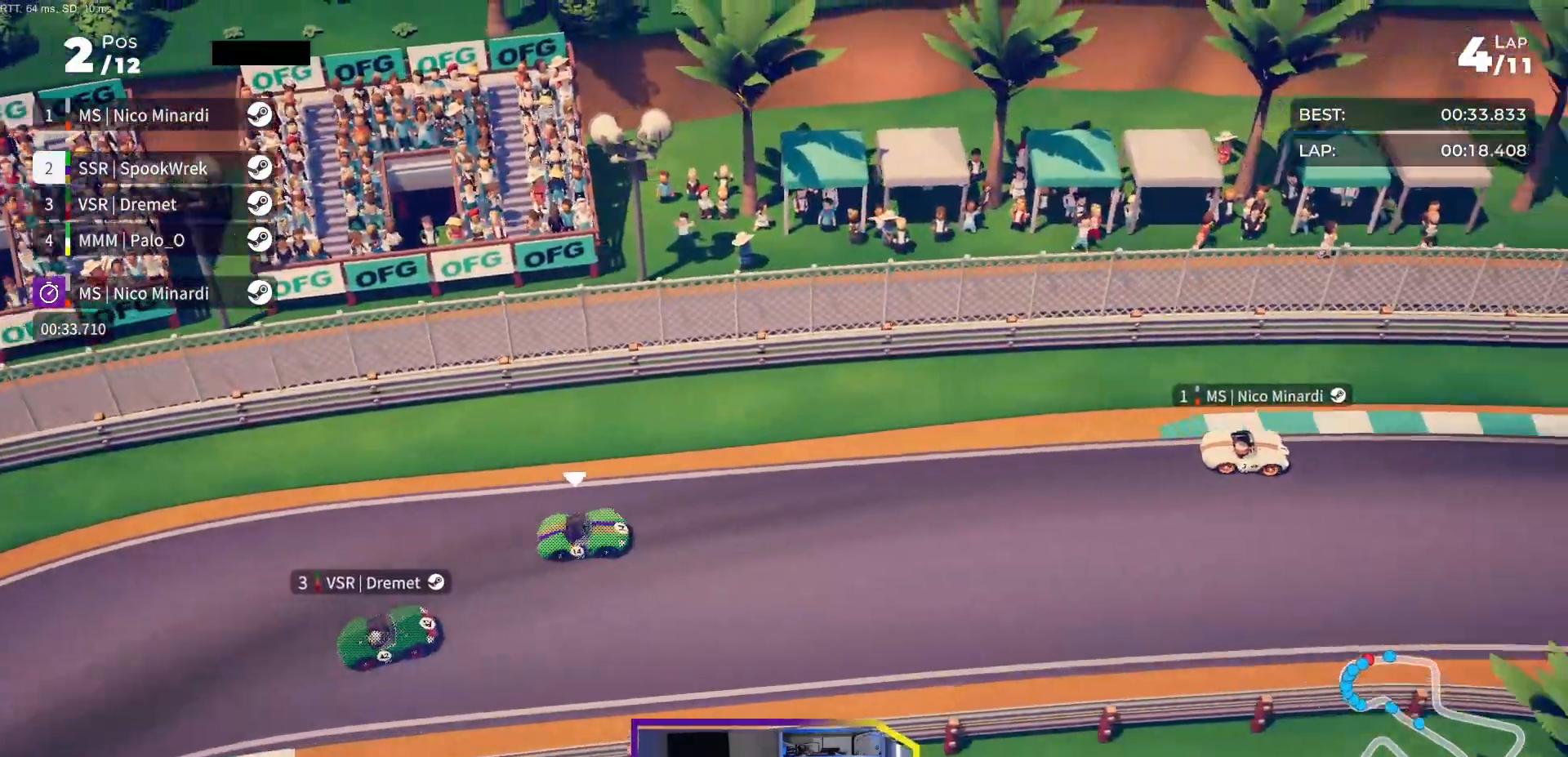
{"buttons": ["R2"], "events": [[67, "DPAD_RIGHT", "up"], [183, "DPAD_RIGHT", "down"], [283, "DPAD_RIGHT", "up"]]}
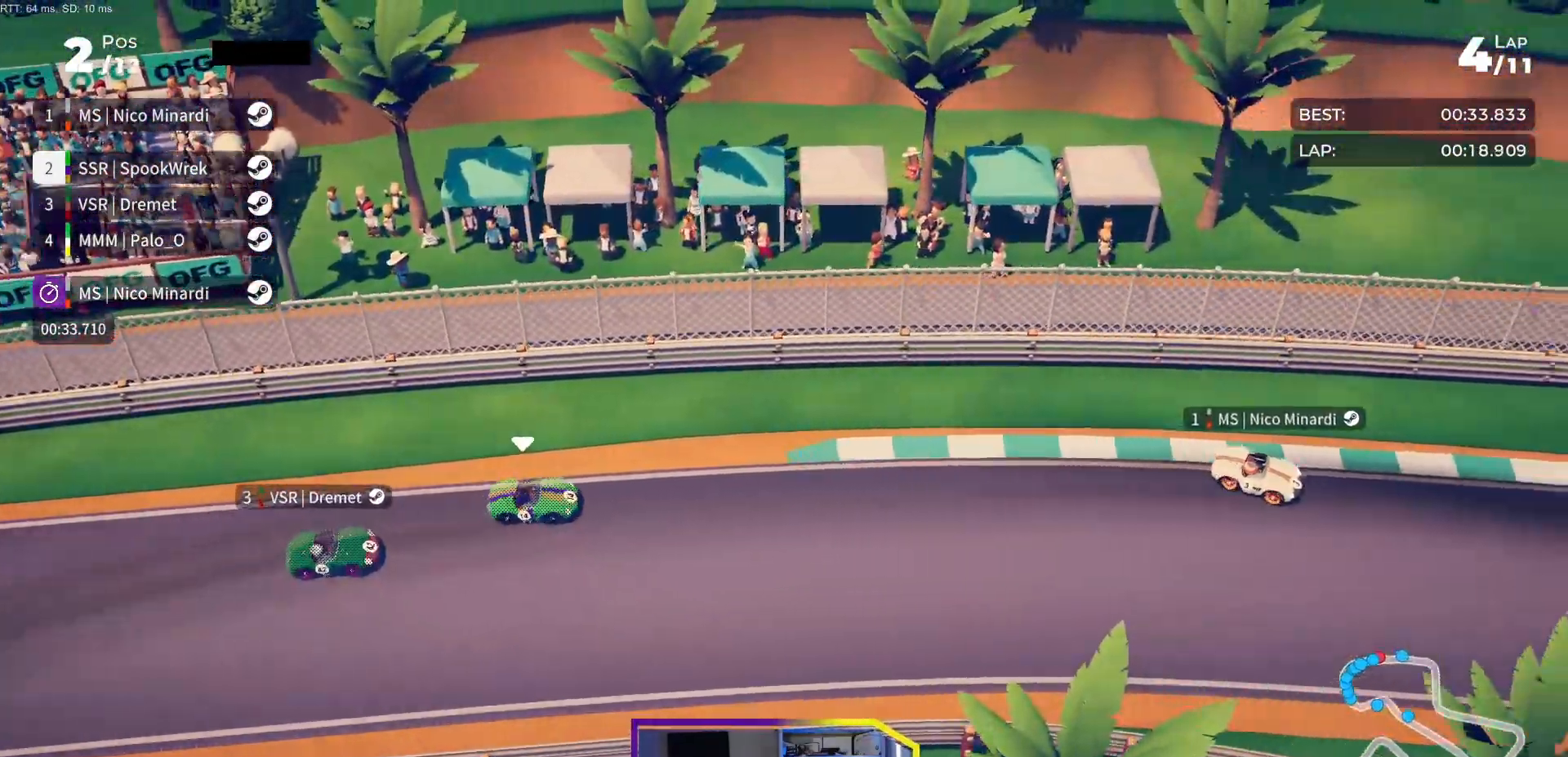
{"buttons": ["R2"], "events": [[167, "DPAD_RIGHT", "down"], [283, "DPAD_RIGHT", "up"], [417, "DPAD_RIGHT", "down"], [500, "DPAD_RIGHT", "up"]]}
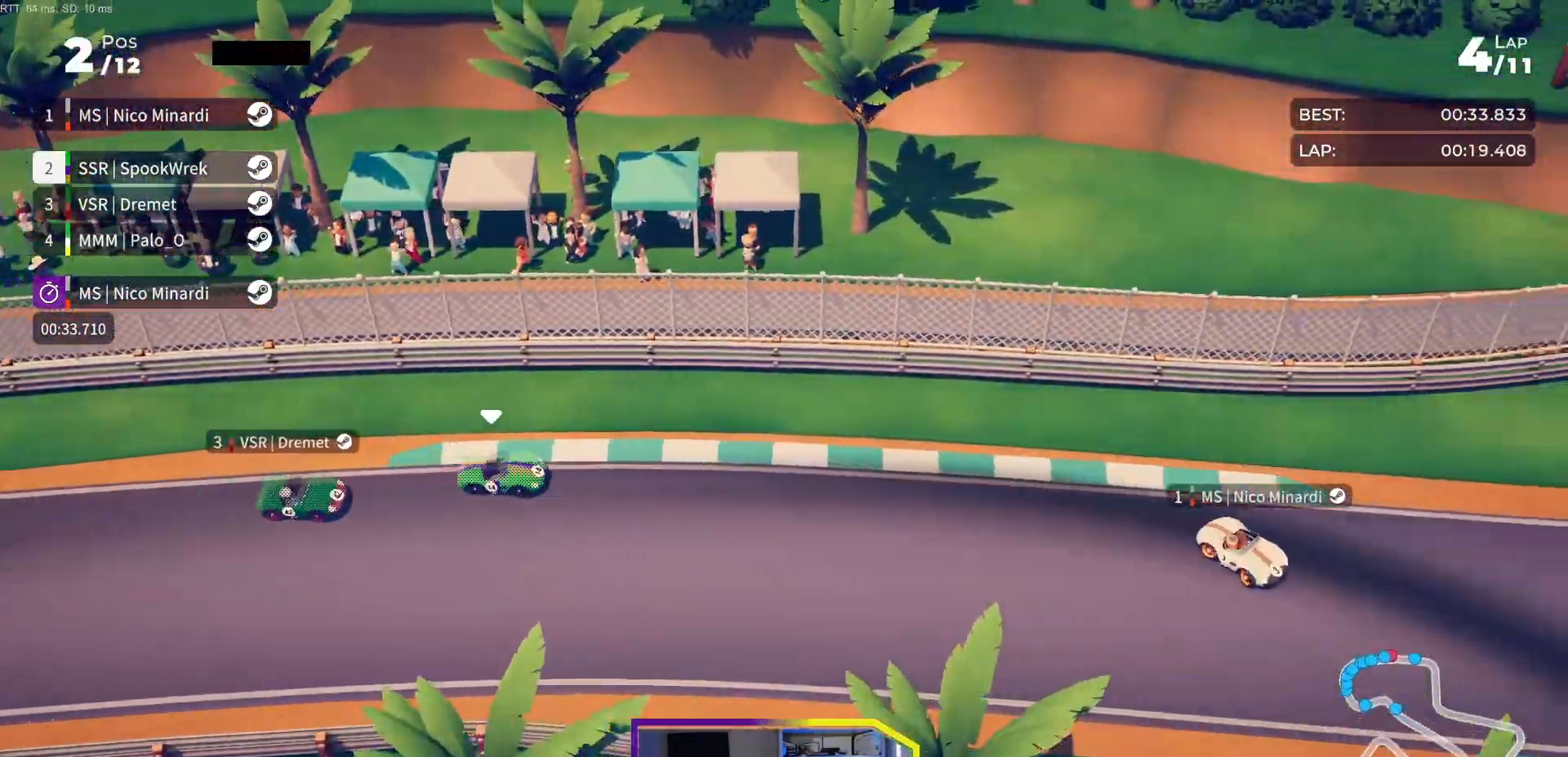
{"buttons": ["R2", "DPAD_RIGHT"], "events": [[117, "DPAD_RIGHT", "down"], [333, "DPAD_RIGHT", "up"], [383, "DPAD_RIGHT", "down"]]}
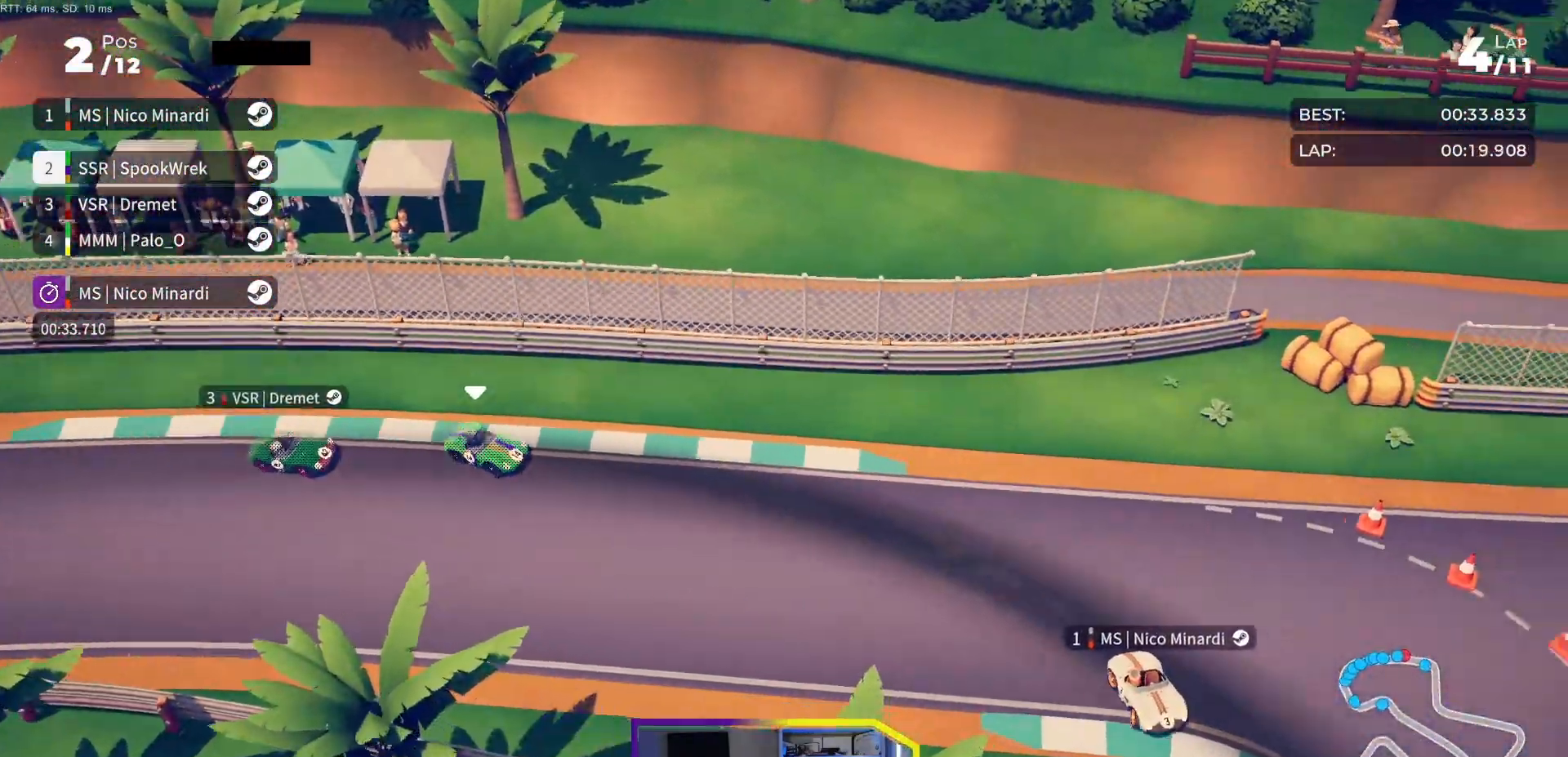
{"buttons": ["R2", "DPAD_RIGHT"], "events": [[117, "DPAD_RIGHT", "up"], [183, "DPAD_RIGHT", "down"]]}
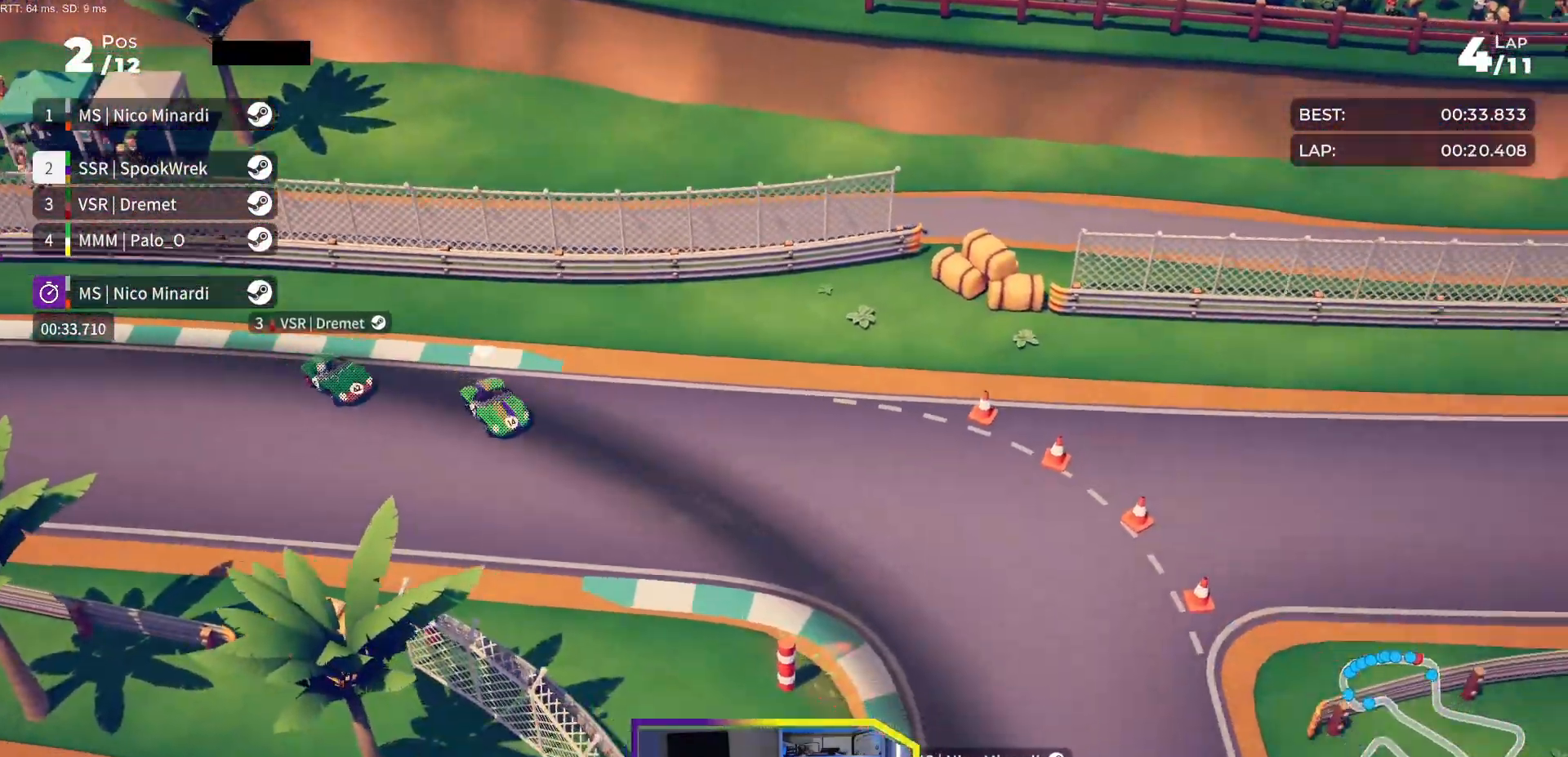
{"buttons": ["R2", "DPAD_RIGHT"], "events": [[417, "DPAD_RIGHT", "up"], [483, "DPAD_RIGHT", "down"]]}
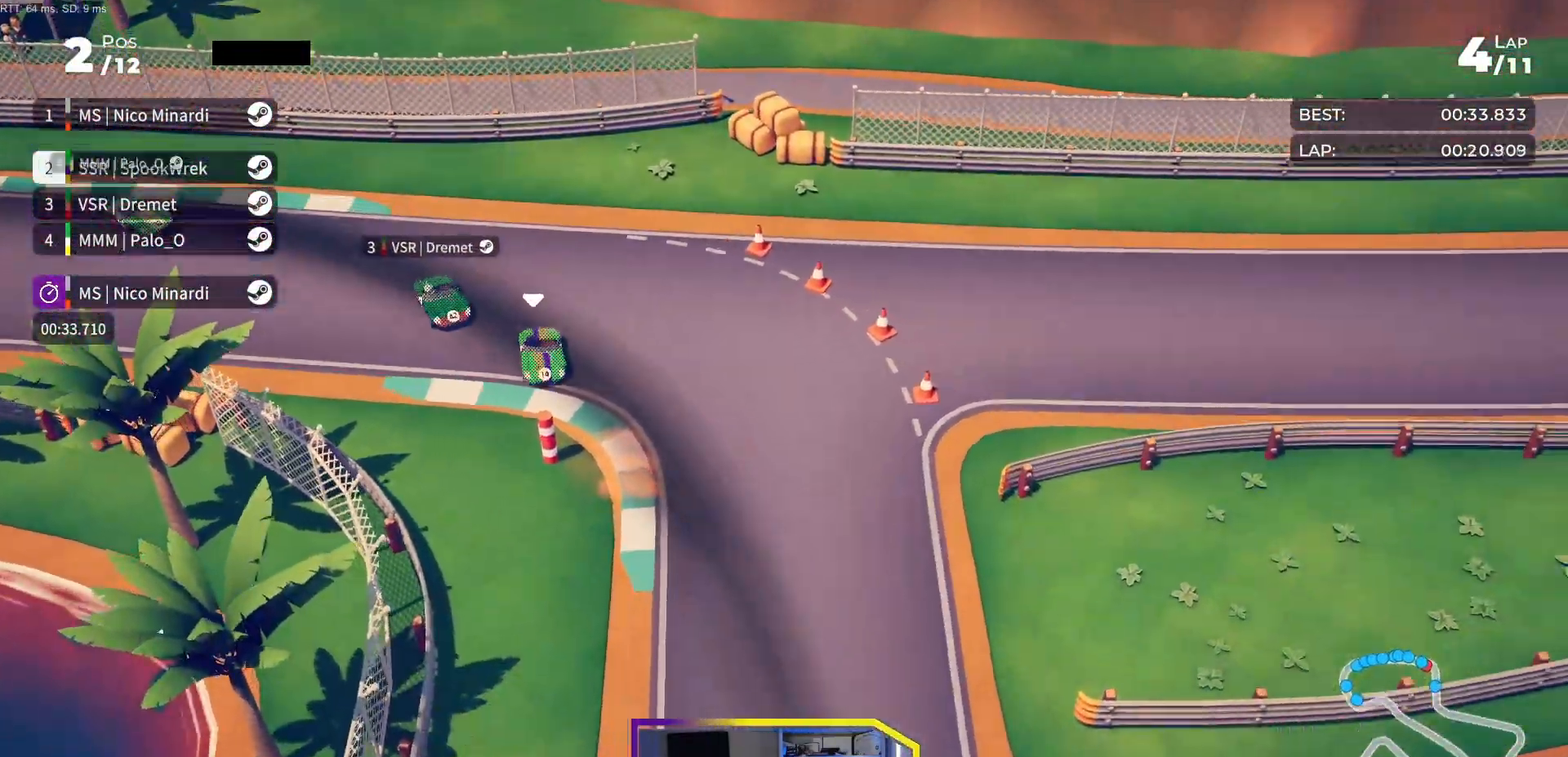
{"buttons": ["R2"], "events": [[167, "DPAD_RIGHT", "up"], [233, "DPAD_RIGHT", "down"], [333, "DPAD_RIGHT", "up"]]}
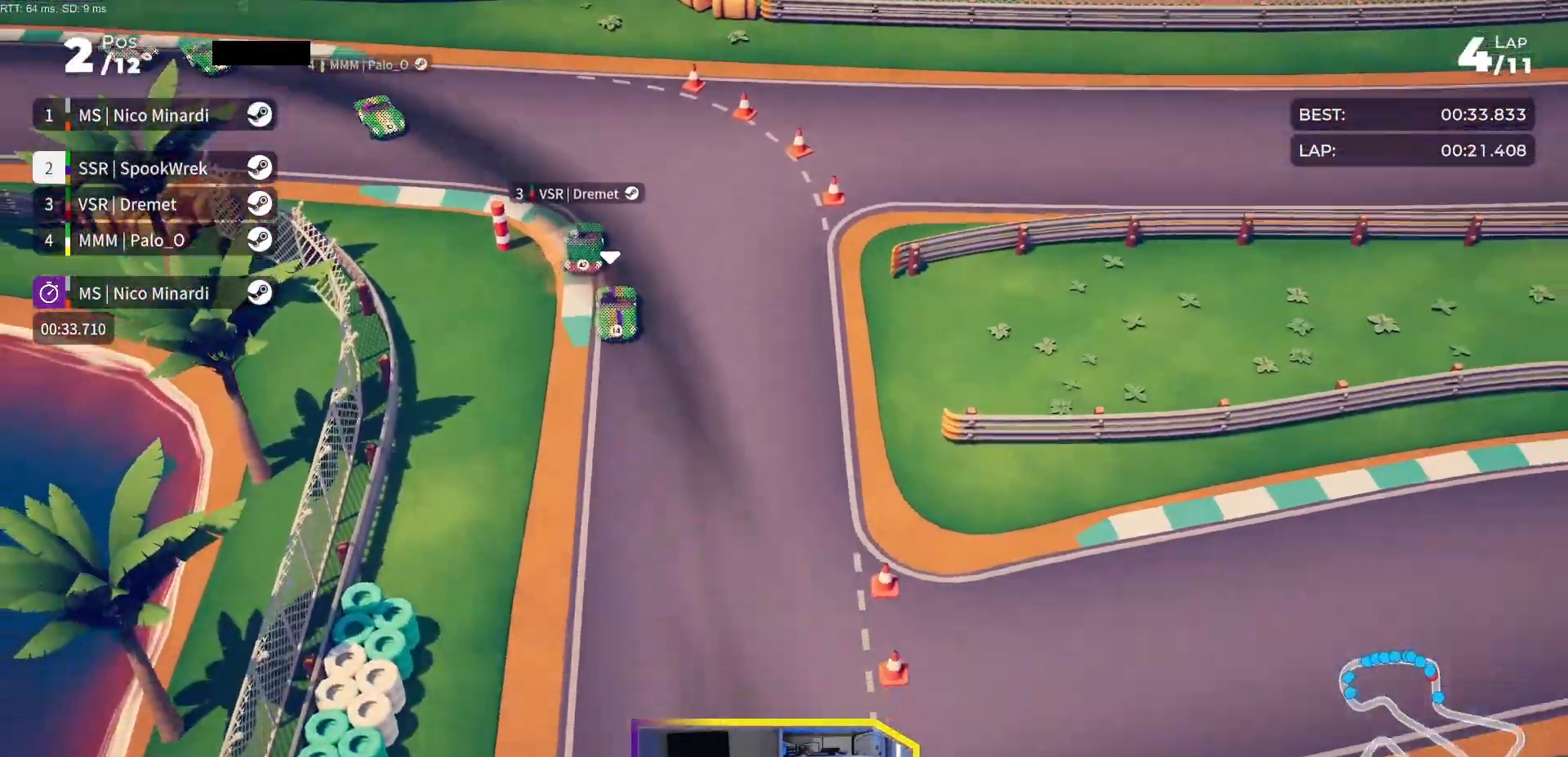
{"buttons": ["R2", "DPAD_LEFT"], "events": [[483, "DPAD_LEFT", "down"]]}
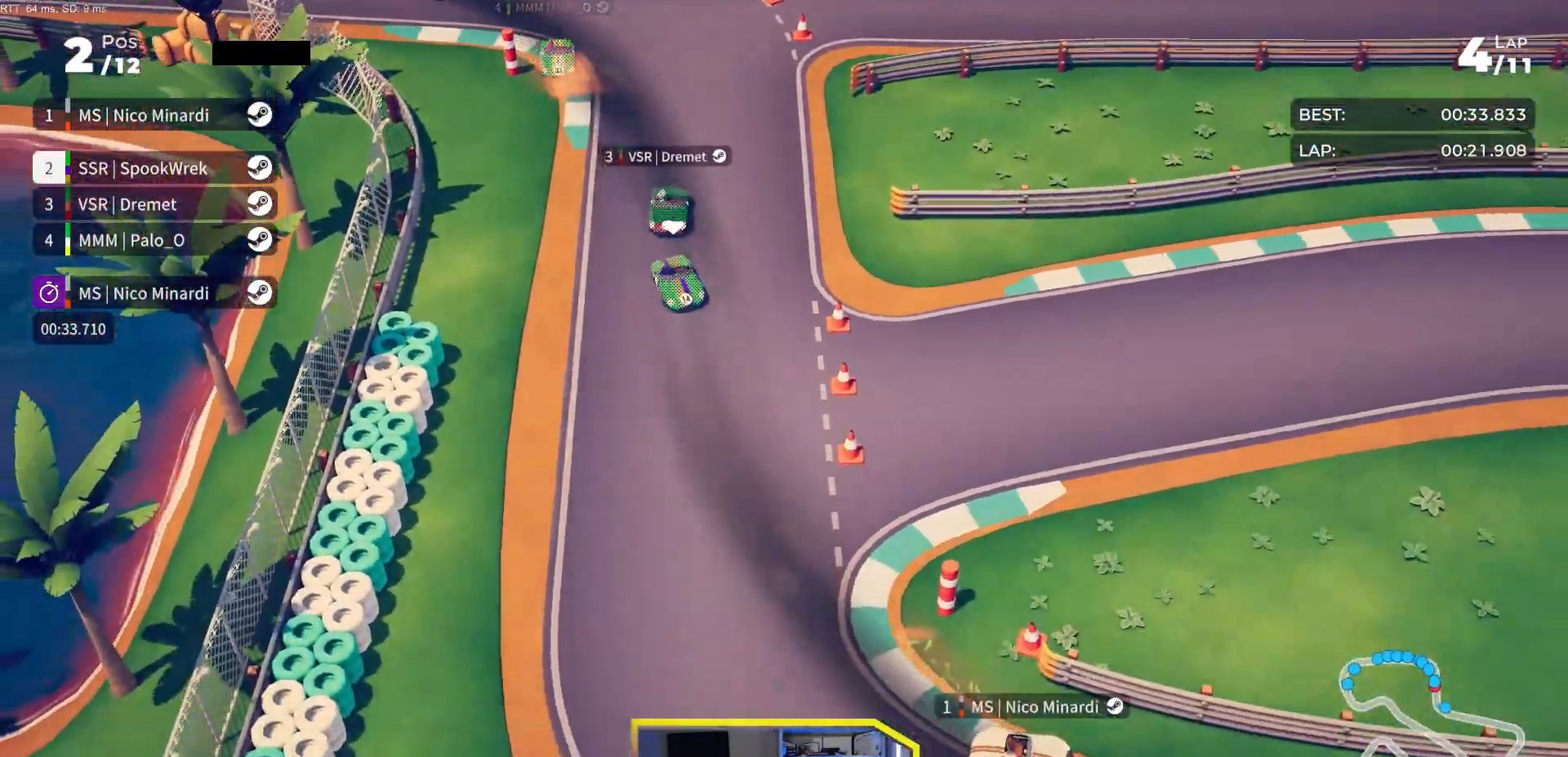
{"buttons": ["R2", "DPAD_LEFT"], "events": [[217, "DPAD_LEFT", "up"], [283, "DPAD_LEFT", "down"]]}
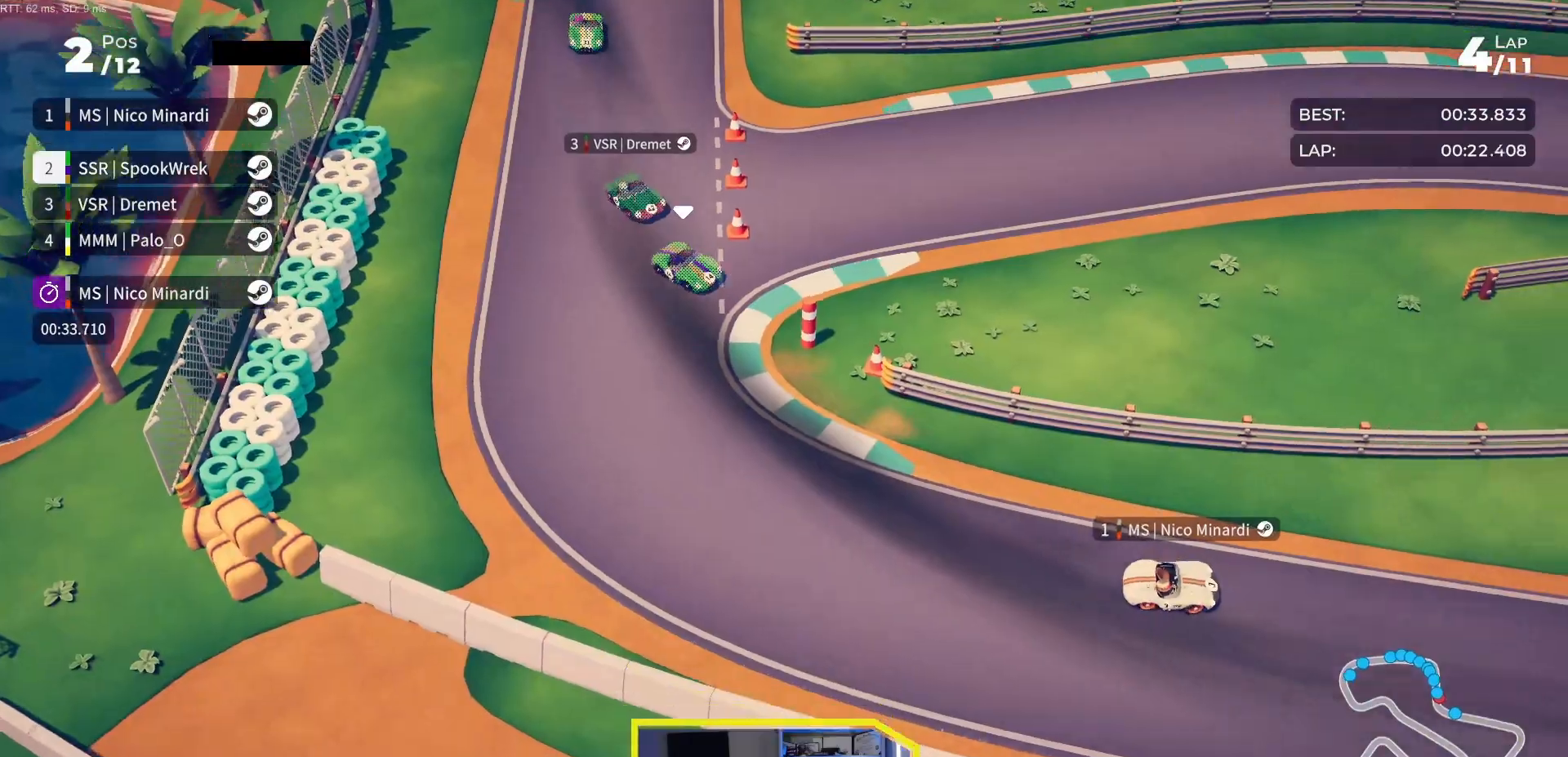
{"buttons": ["R2", "DPAD_LEFT"], "events": [[400, "DPAD_LEFT", "up"], [483, "DPAD_LEFT", "down"]]}